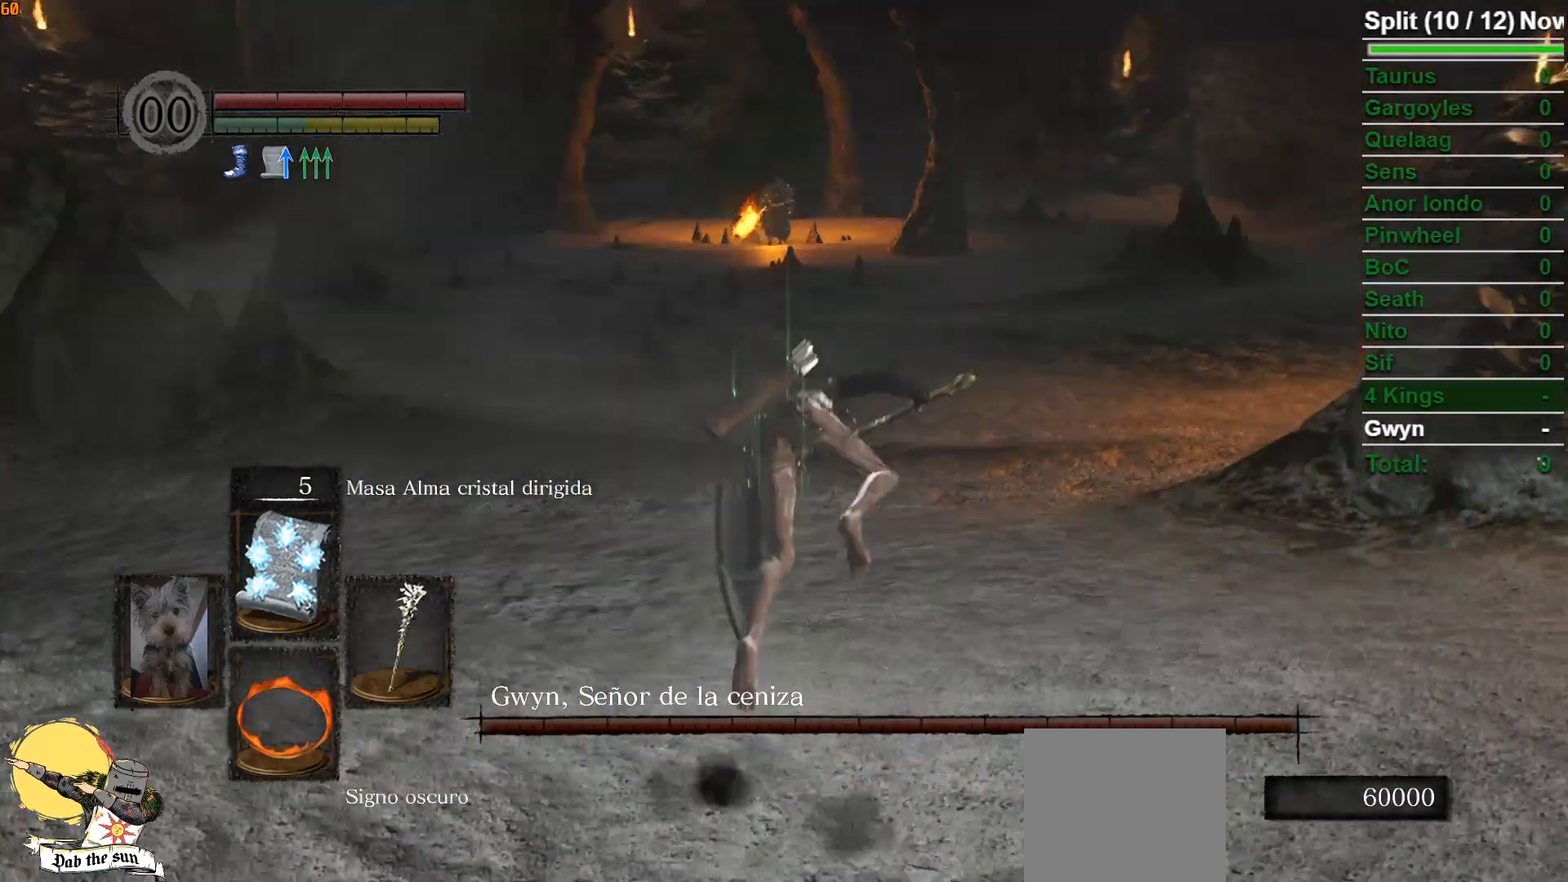
Gameplay with a controller (Xbox layout); each line is a JSON object with the inputs held at the frame after it. "events" lists button and stick changes between this image and that frame as [ms after this image, input, new state], when the widget could be followed in between.
{"buttons": [], "left_stick": "up", "right_stick": "center", "events": [[67, "R1", "down"], [167, "R1", "up"], [400, "R1", "down"], [483, "R1", "up"]]}
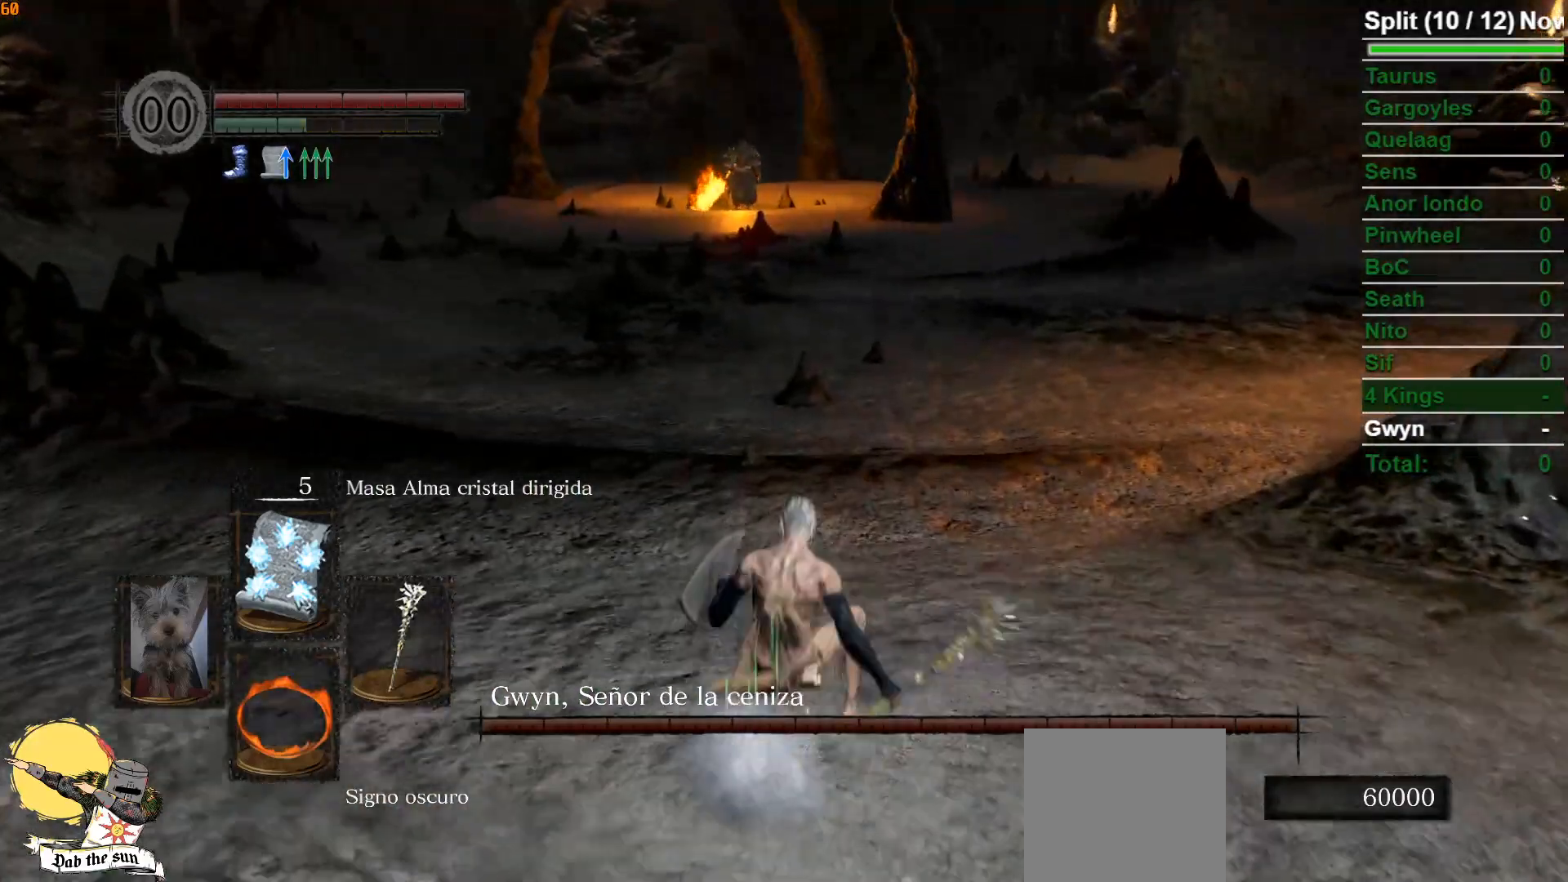
{"buttons": [], "left_stick": "center", "right_stick": "center", "events": [[33, "R1", "down"], [167, "R1", "up"], [167, "left_stick", "center"]]}
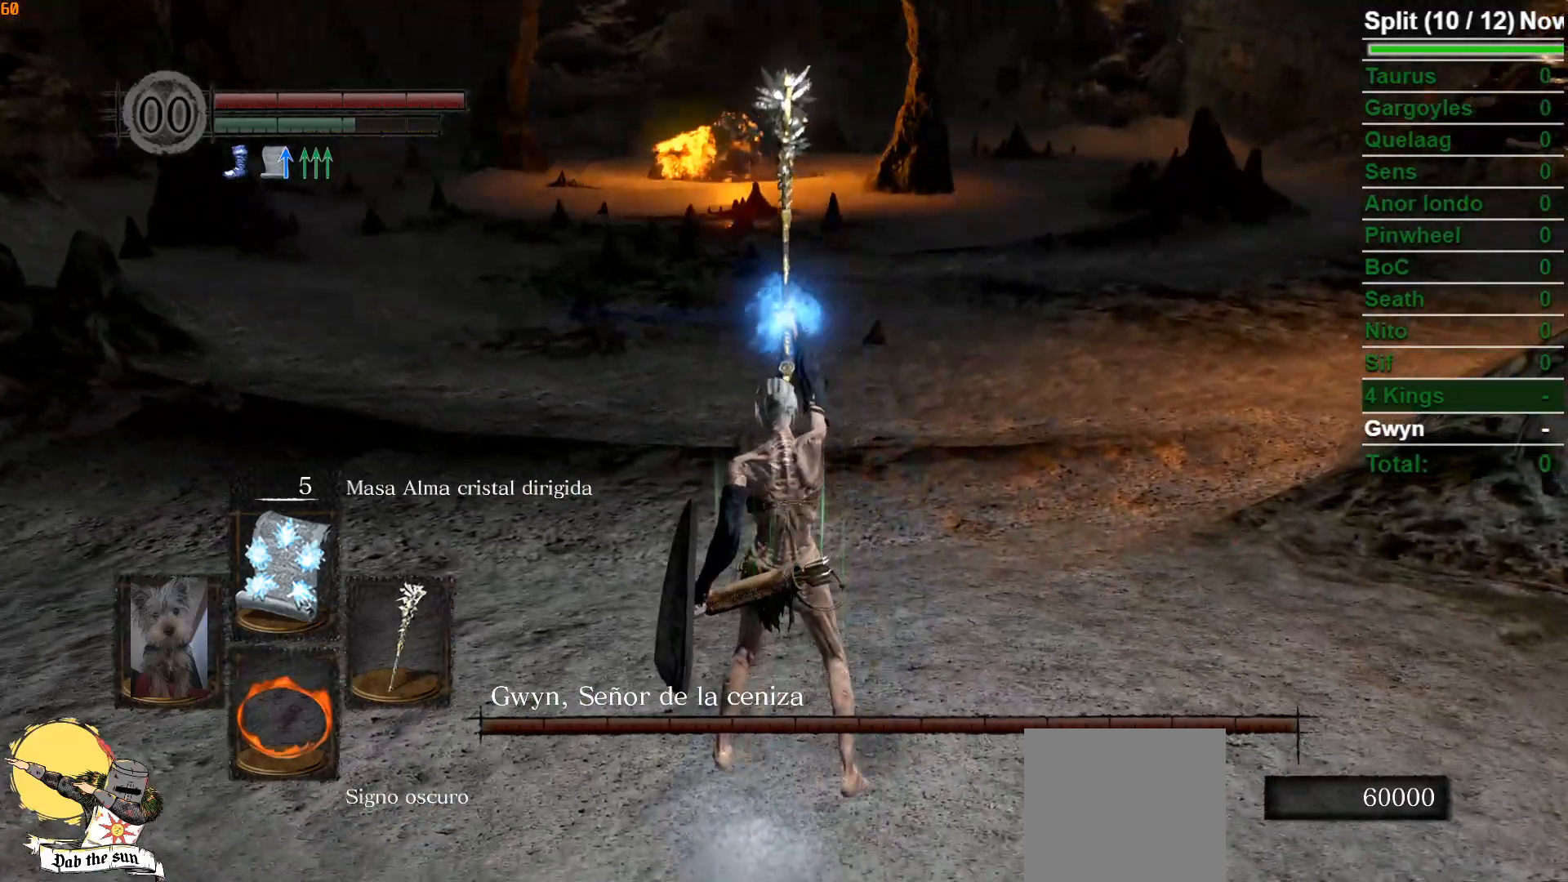
{"buttons": [], "left_stick": "center", "right_stick": "center", "events": [[317, "DPAD_UP", "down"], [417, "DPAD_UP", "up"]]}
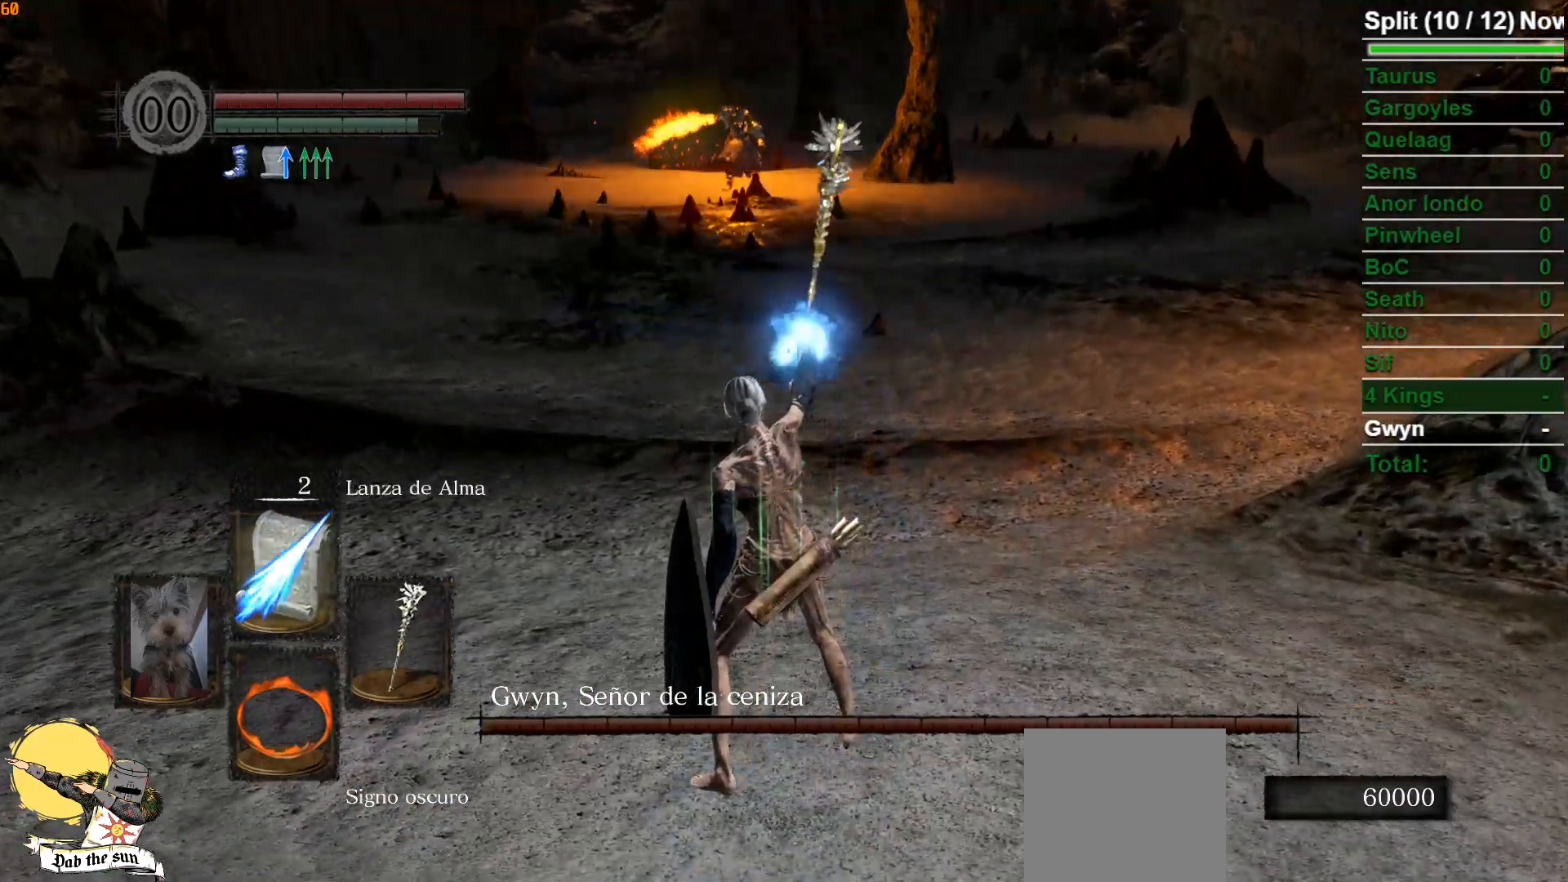
{"buttons": [], "left_stick": "center", "right_stick": "center", "events": [[17, "DPAD_UP", "down"], [100, "DPAD_UP", "up"]]}
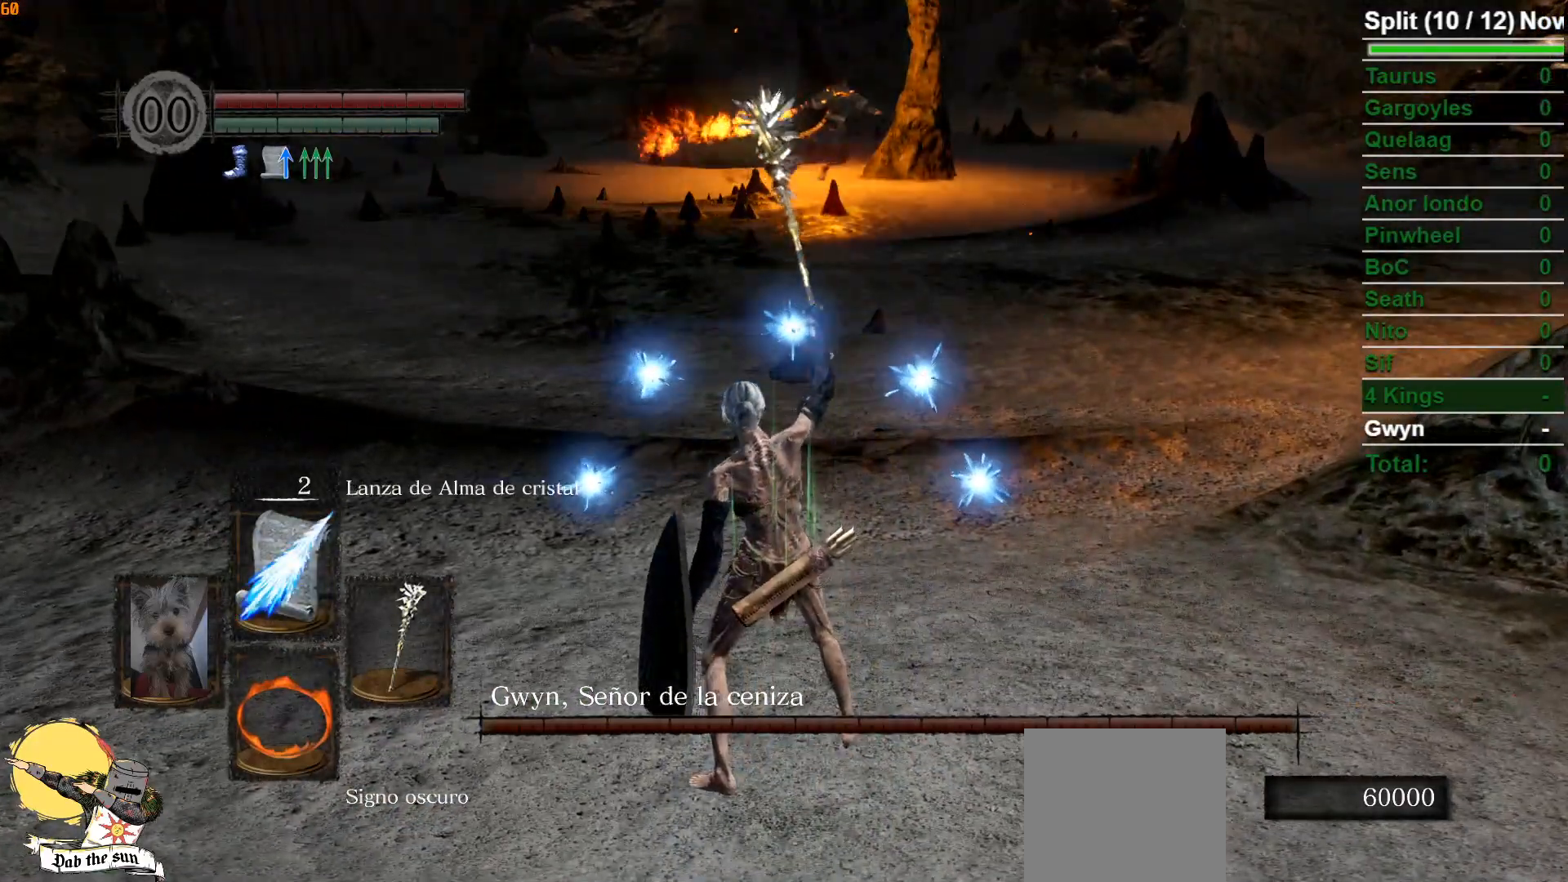
{"buttons": [], "left_stick": "center", "right_stick": "center", "events": [[67, "left_stick", "up"], [250, "left_stick", "center"], [283, "right_stick", "right"], [383, "right_stick", "center"]]}
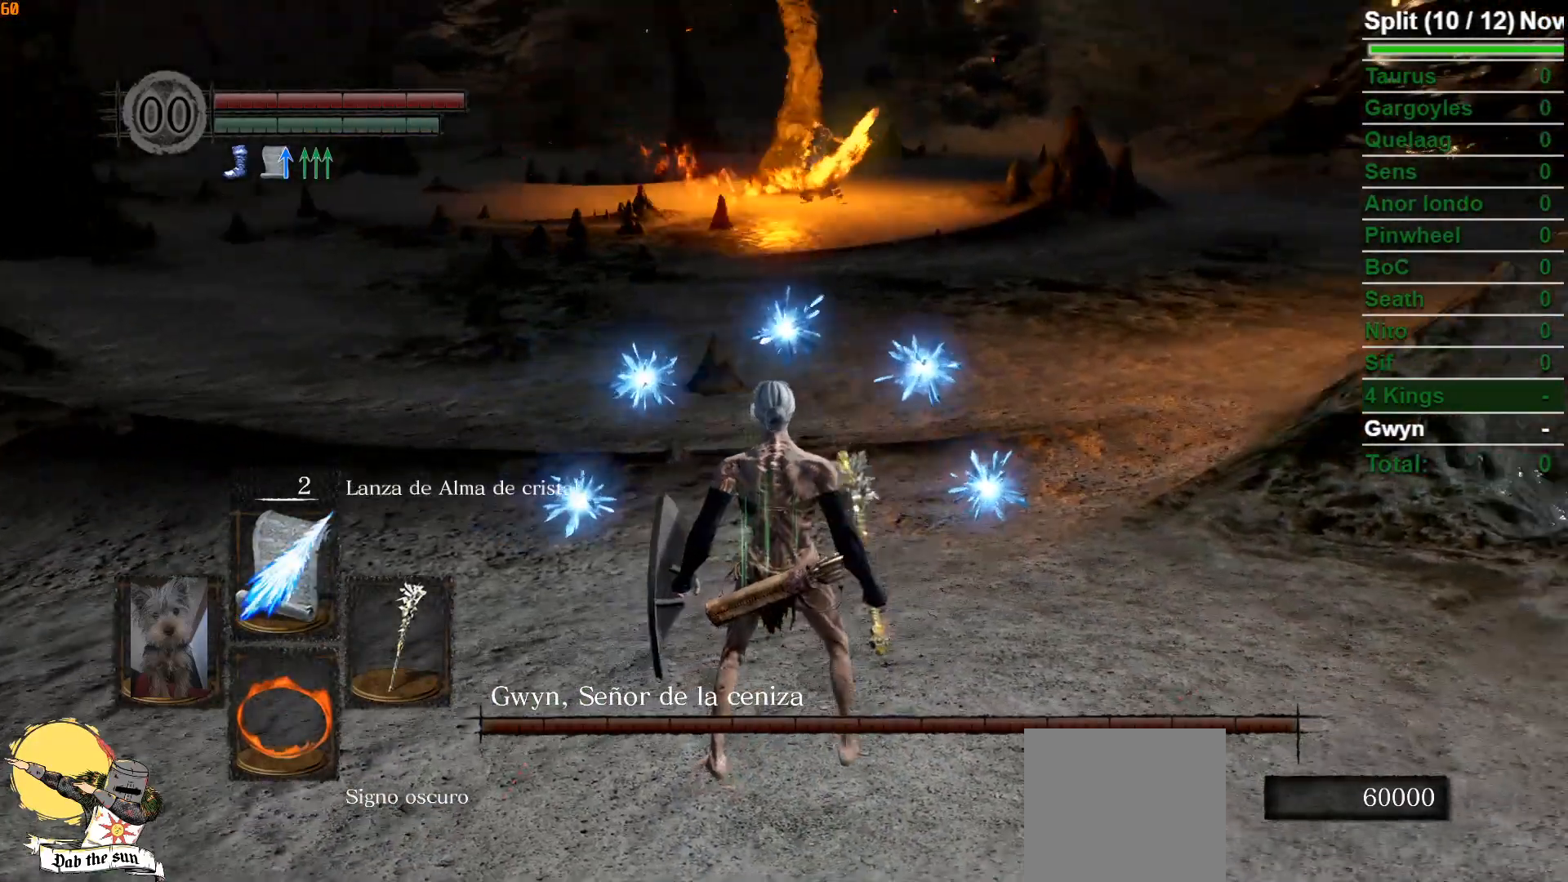
{"buttons": [], "left_stick": "up", "right_stick": "center", "events": [[183, "left_stick", "up"]]}
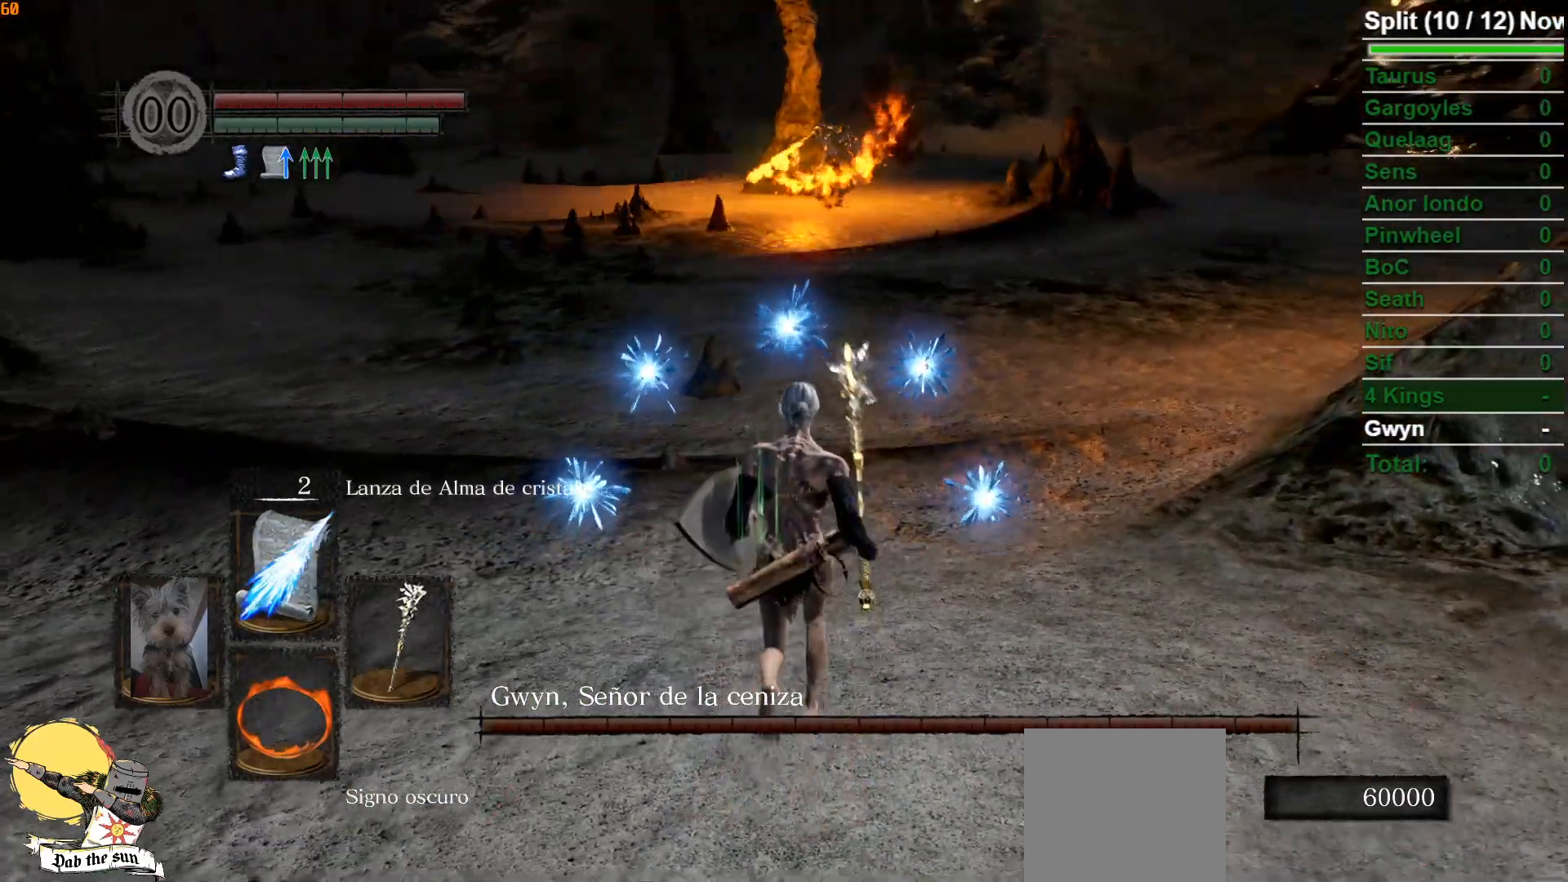
{"buttons": [], "left_stick": "up", "right_stick": "center", "events": []}
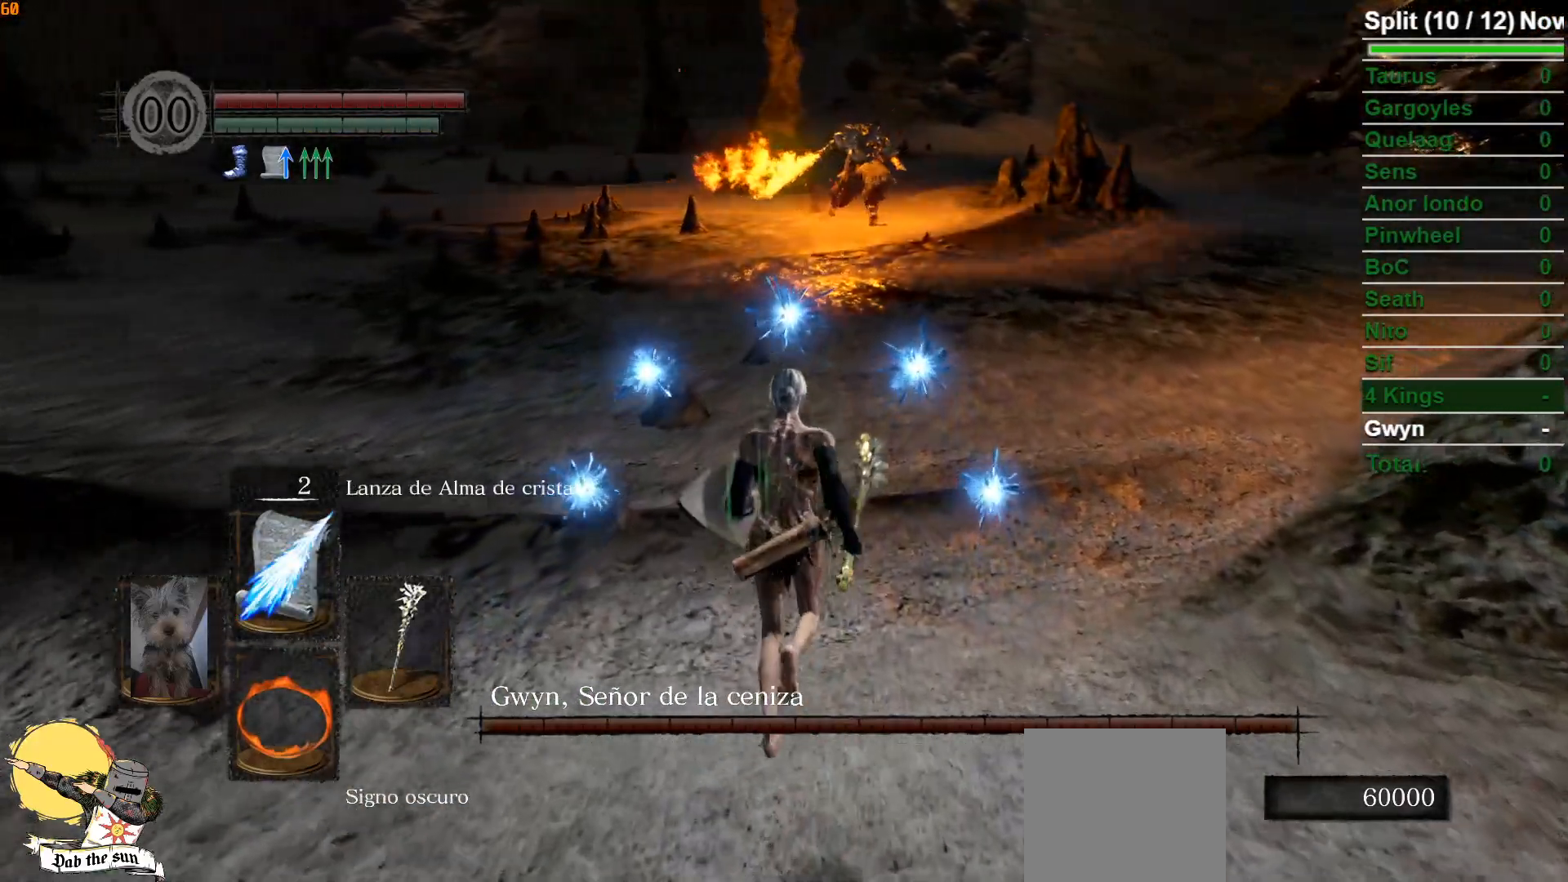
{"buttons": [], "left_stick": "up", "right_stick": "center", "events": [[350, "R3", "down"], [433, "R3", "up"]]}
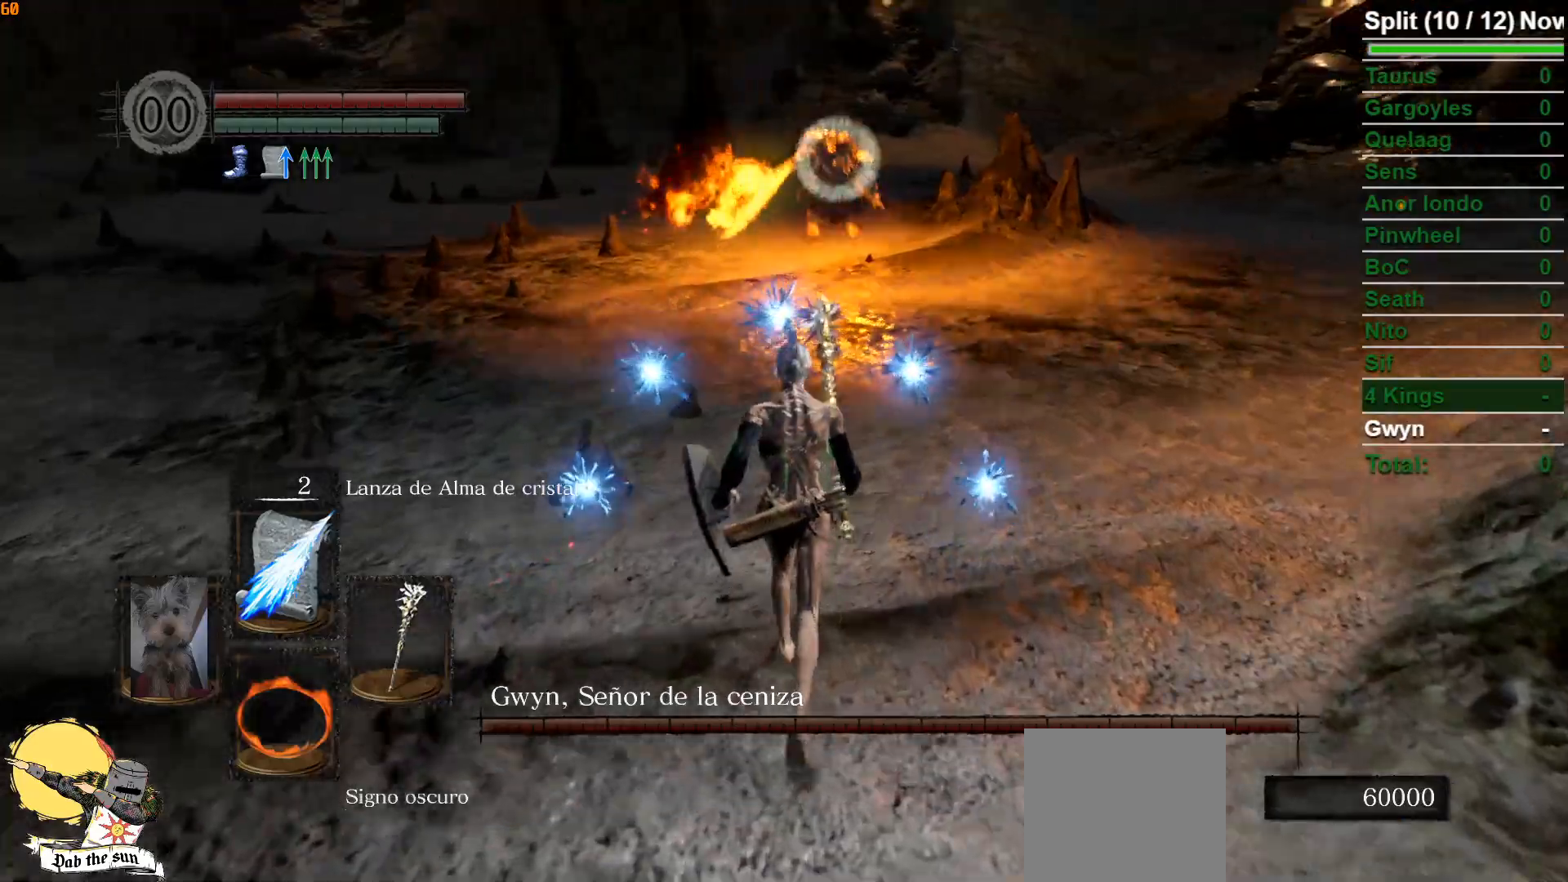
{"buttons": [], "left_stick": "up", "right_stick": "center", "events": []}
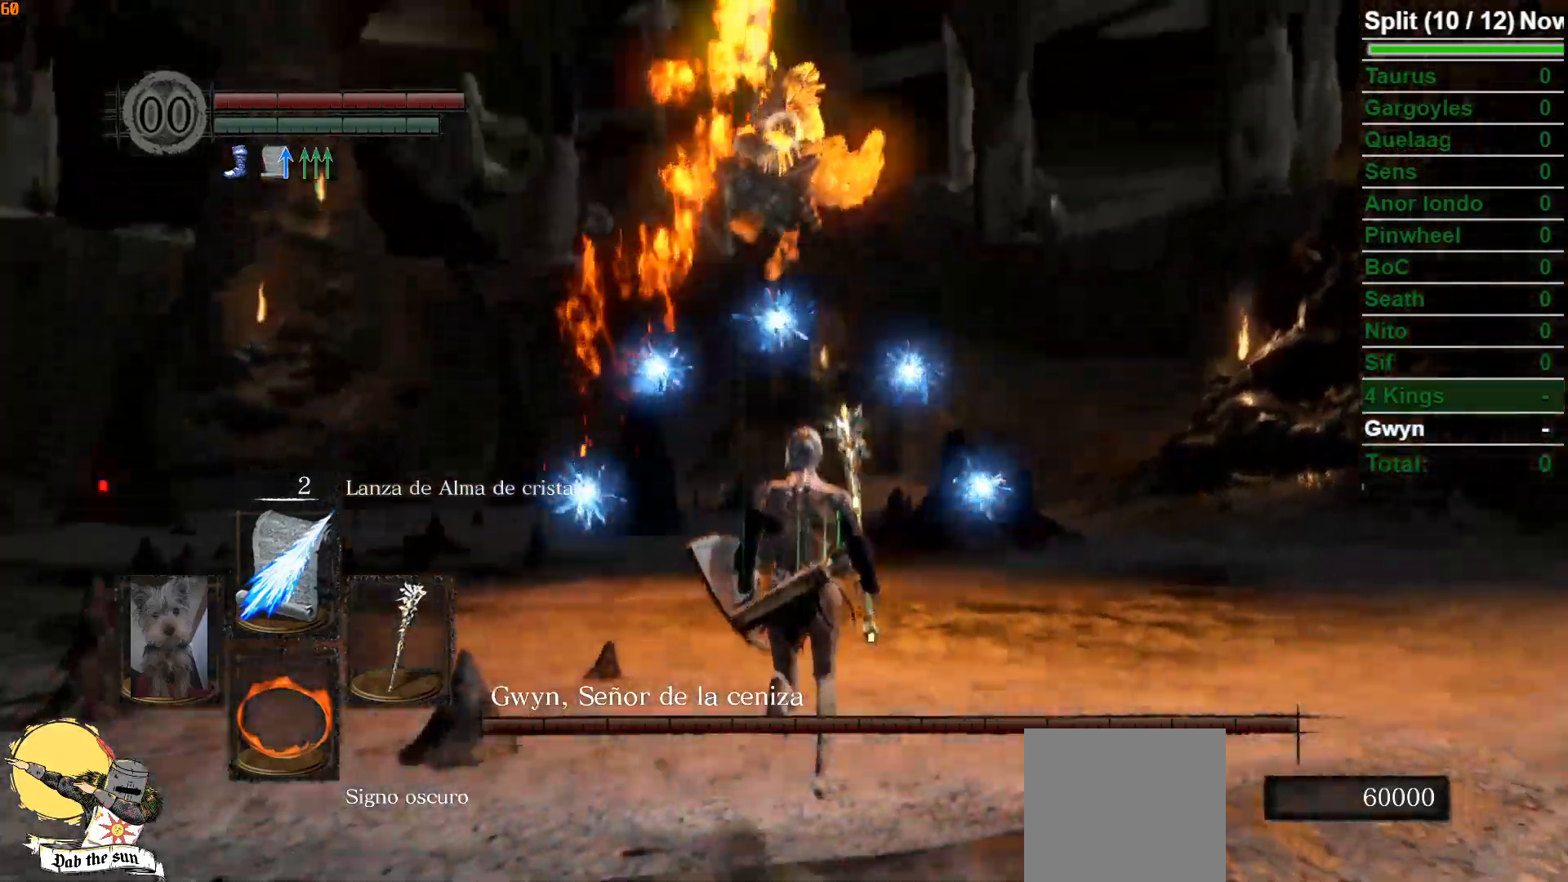
{"buttons": [], "left_stick": "up", "right_stick": "center", "events": [[83, "L2", "down"], [217, "L2", "up"]]}
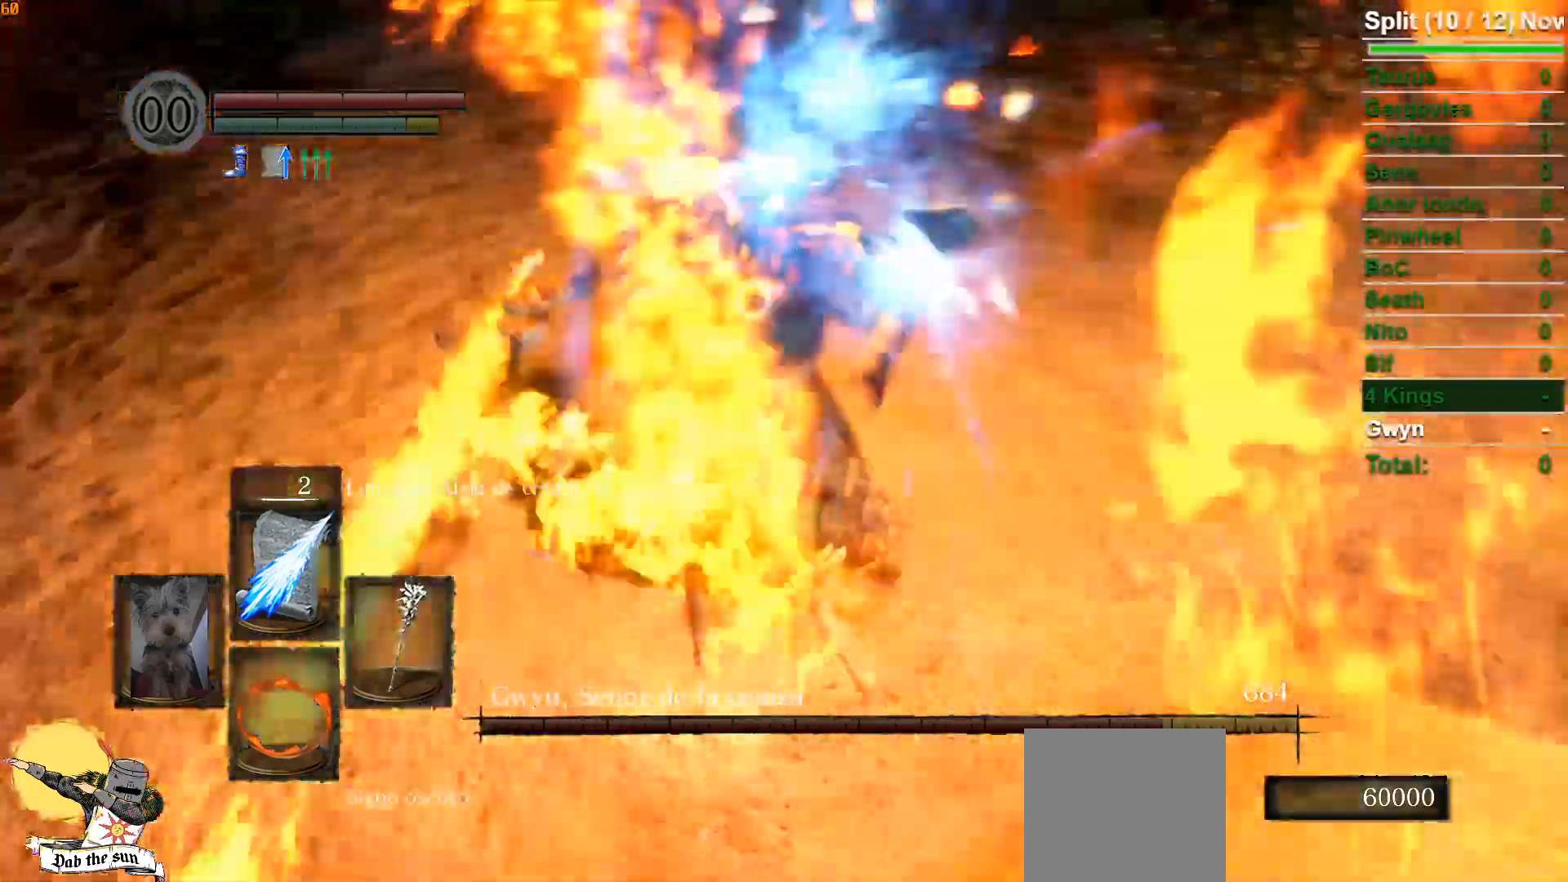
{"buttons": ["R1"], "left_stick": "up-right", "right_stick": "center", "events": [[67, "left_stick", "up-right"], [367, "R1", "down"], [433, "R1", "up"], [500, "R1", "down"]]}
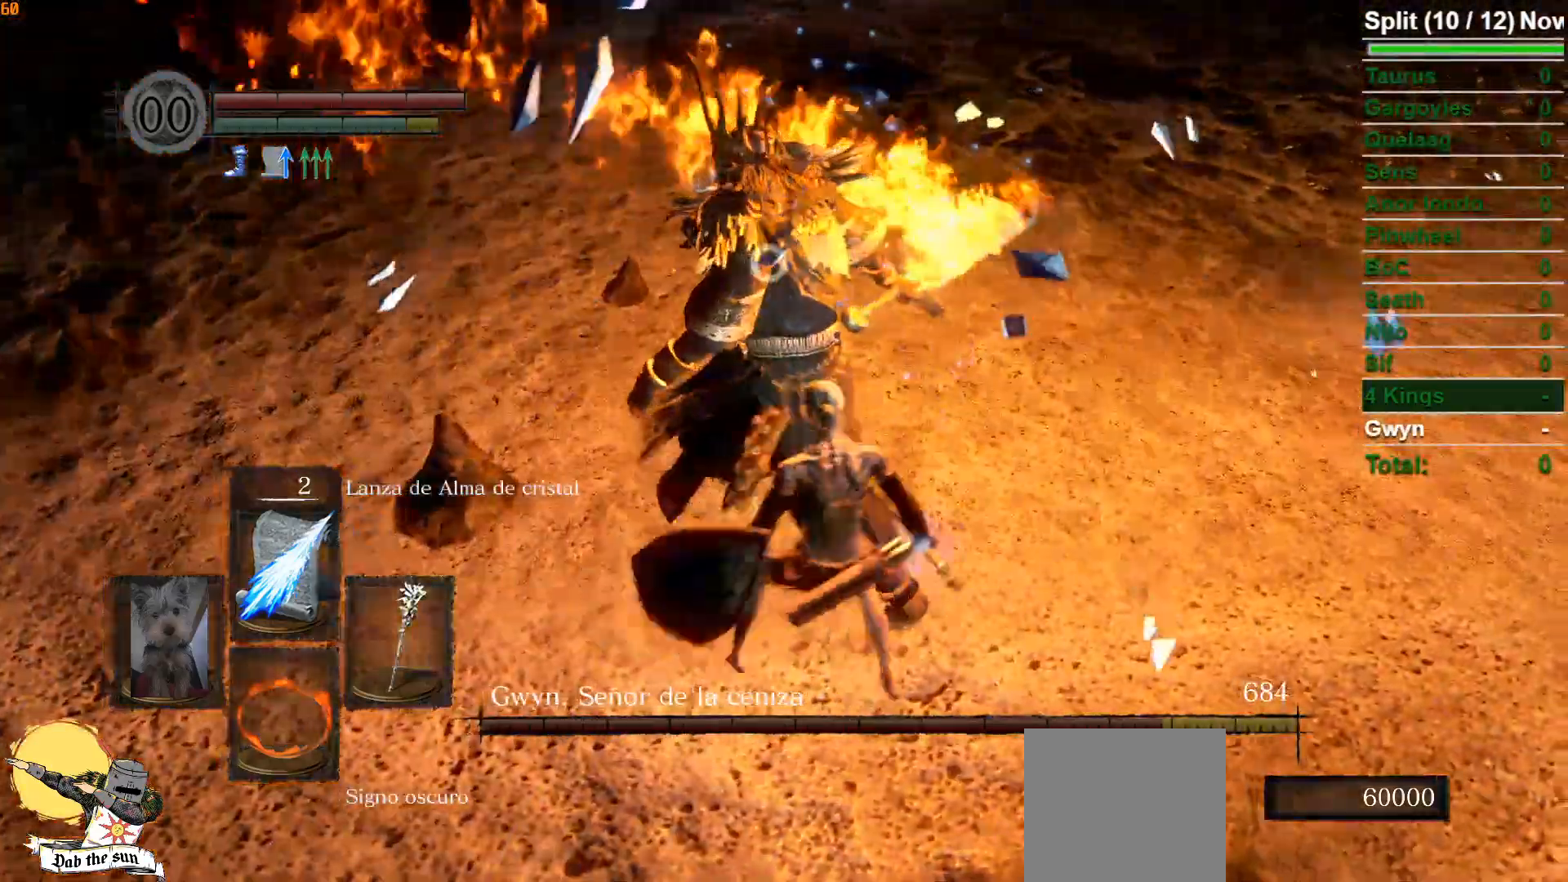
{"buttons": [], "left_stick": "up-right", "right_stick": "down-left", "events": [[167, "R1", "up"], [500, "right_stick", "down-left"]]}
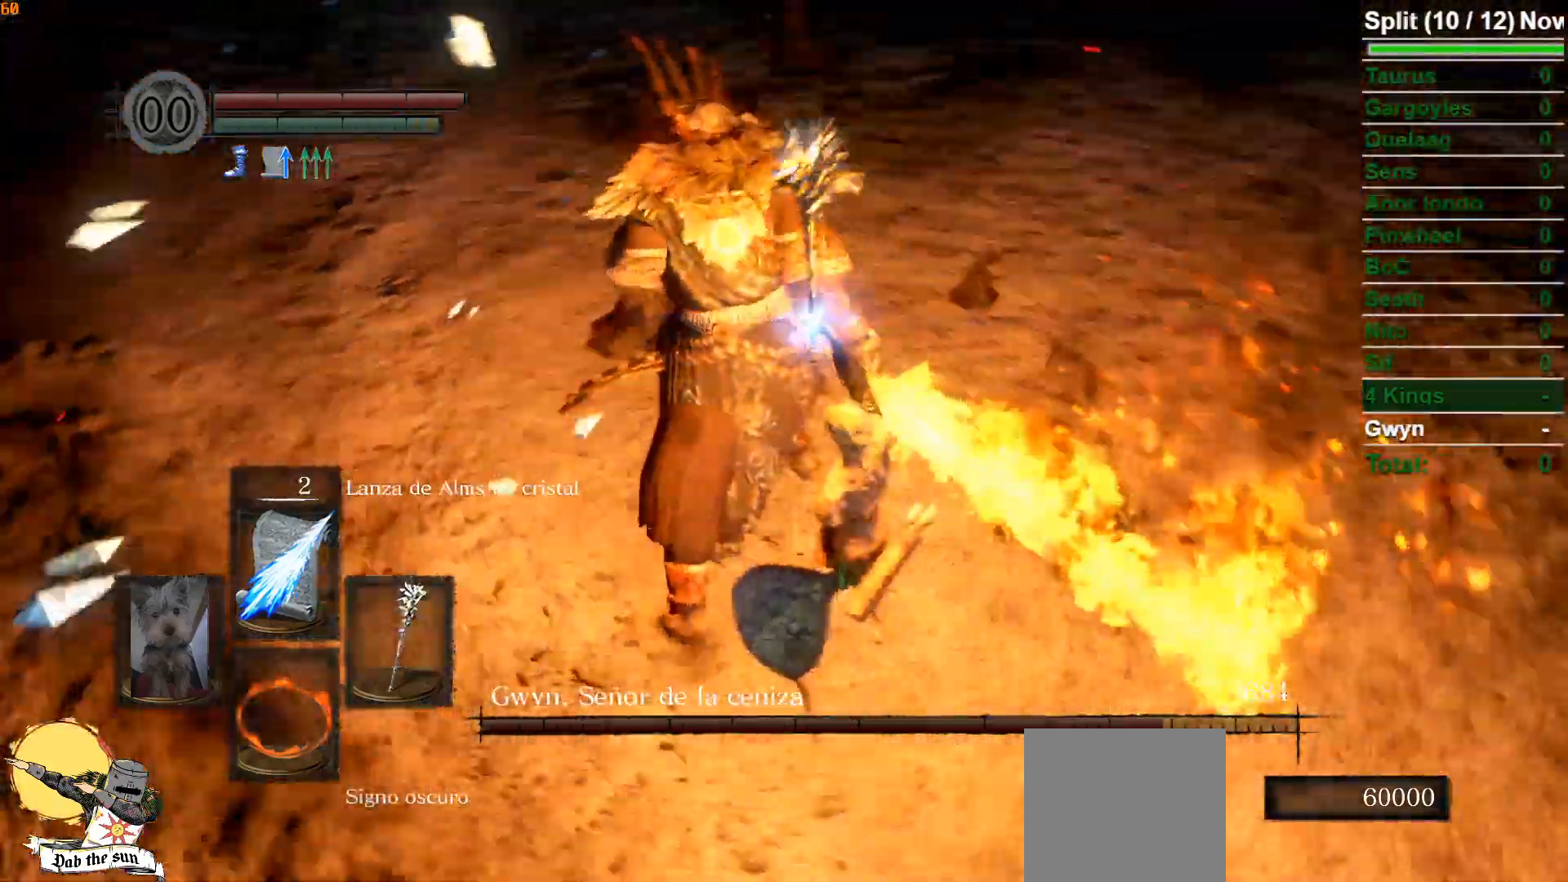
{"buttons": [], "left_stick": "center", "right_stick": "center", "events": [[250, "left_stick", "center"], [417, "R3", "down"], [417, "right_stick", "center"], [500, "R3", "up"]]}
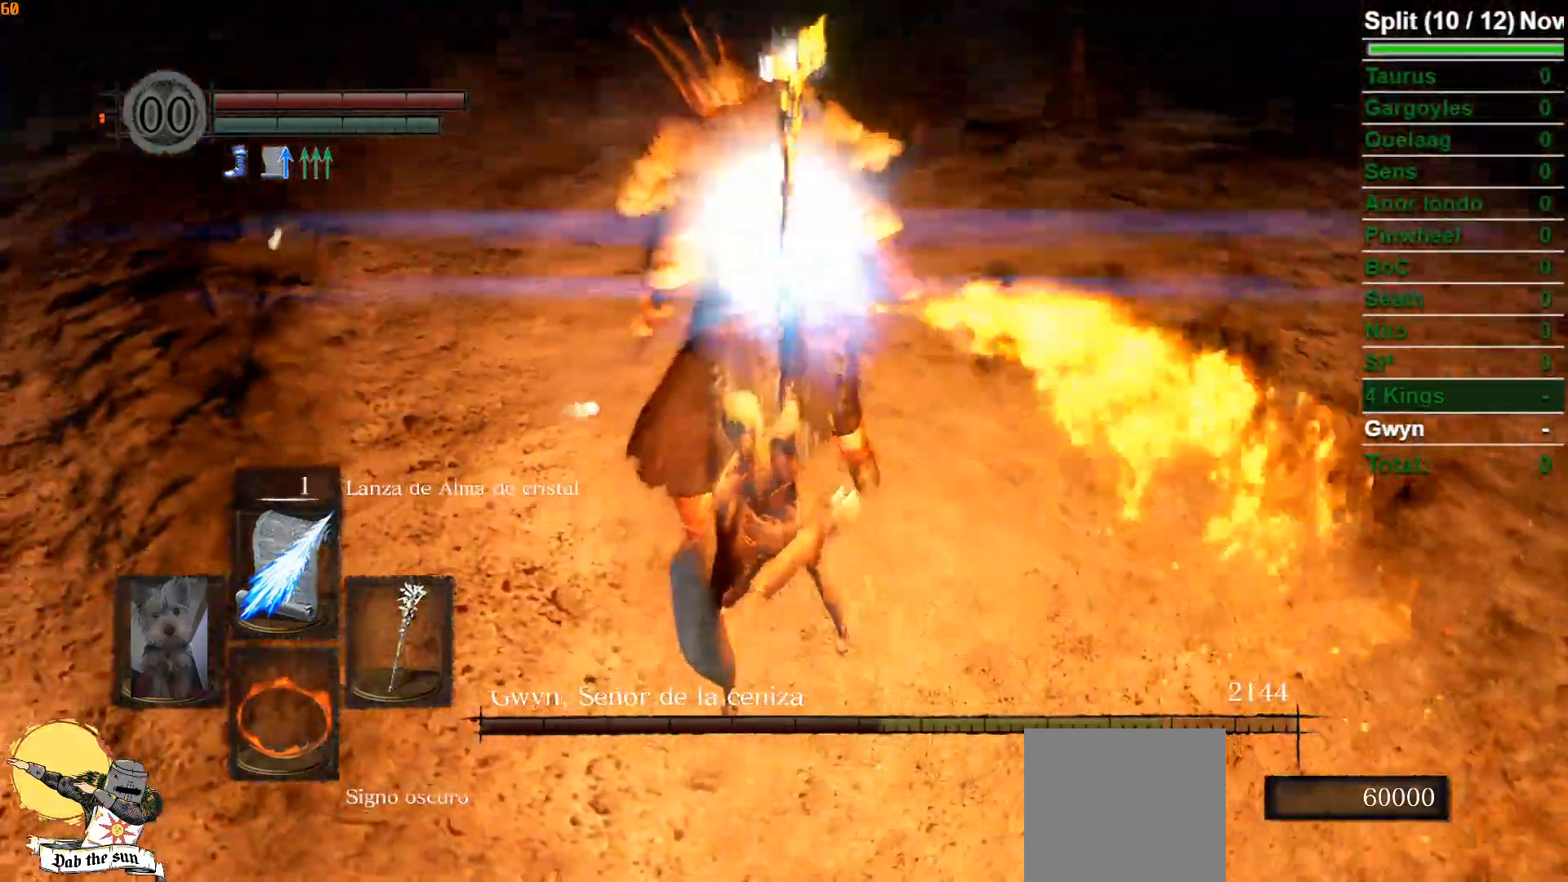
{"buttons": ["B"], "left_stick": "up-right", "right_stick": "center", "events": [[250, "left_stick", "up-right"], [317, "B", "down"]]}
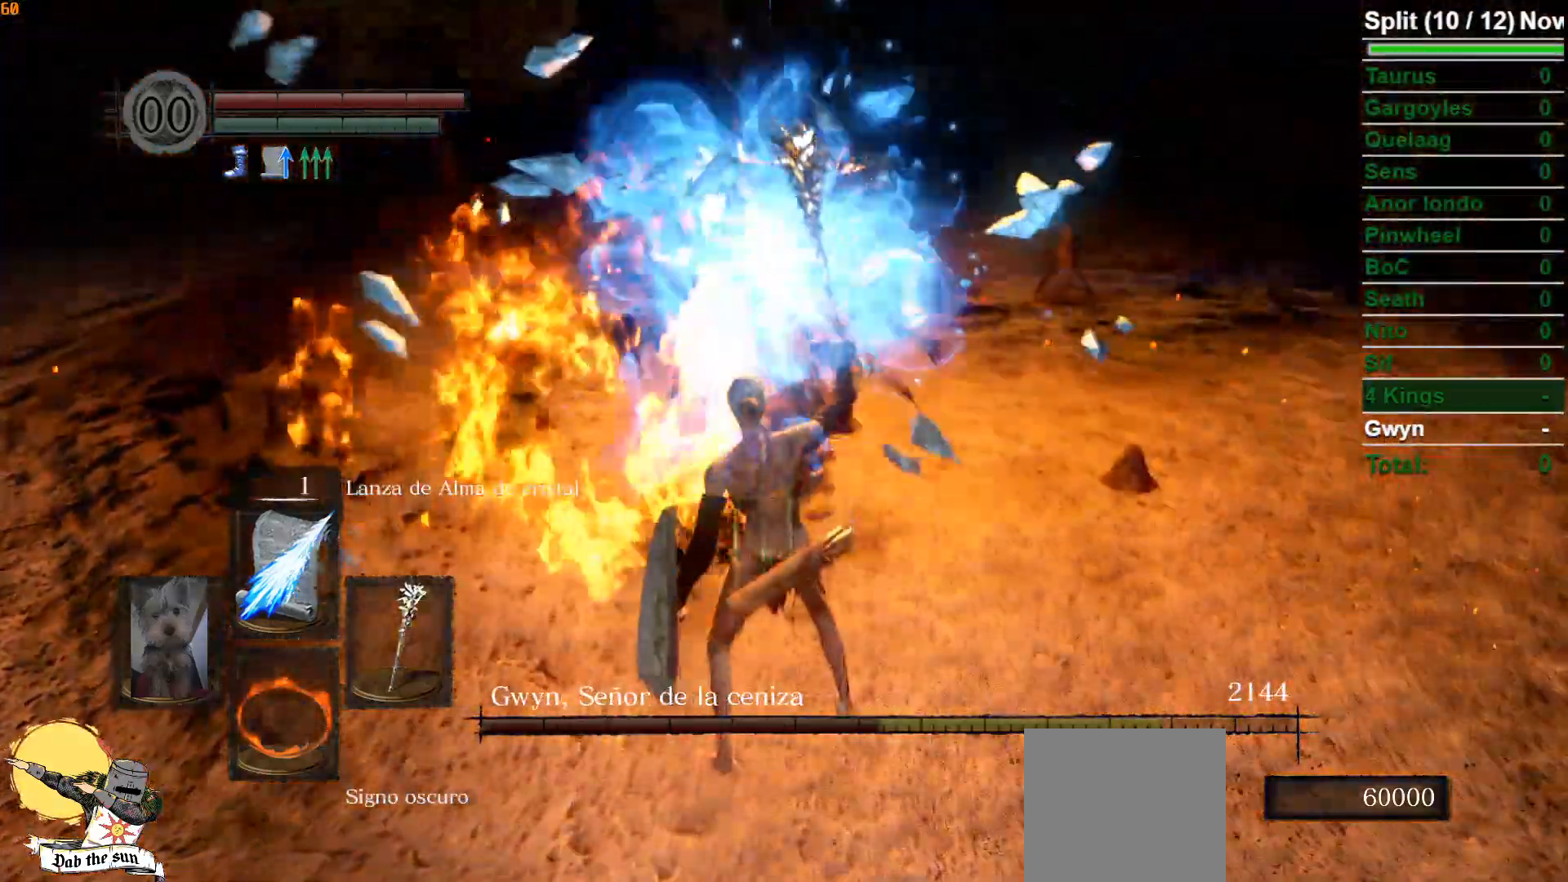
{"buttons": ["B"], "left_stick": "up-right", "right_stick": "left", "events": [[450, "right_stick", "left"]]}
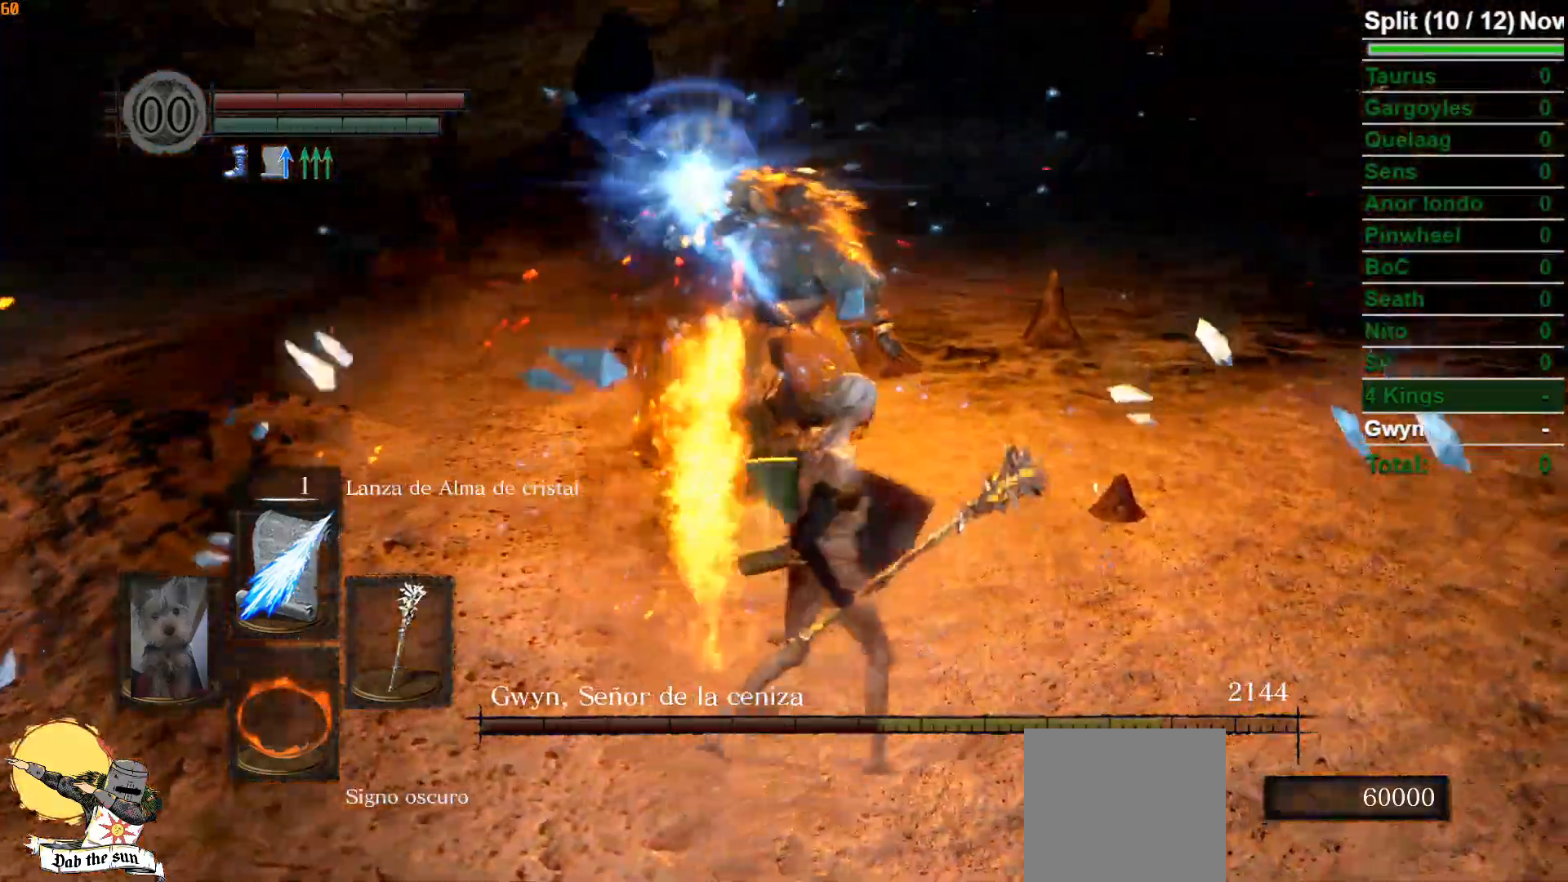
{"buttons": ["B"], "left_stick": "up-right", "right_stick": "left", "events": [[150, "right_stick", "center"], [500, "right_stick", "left"]]}
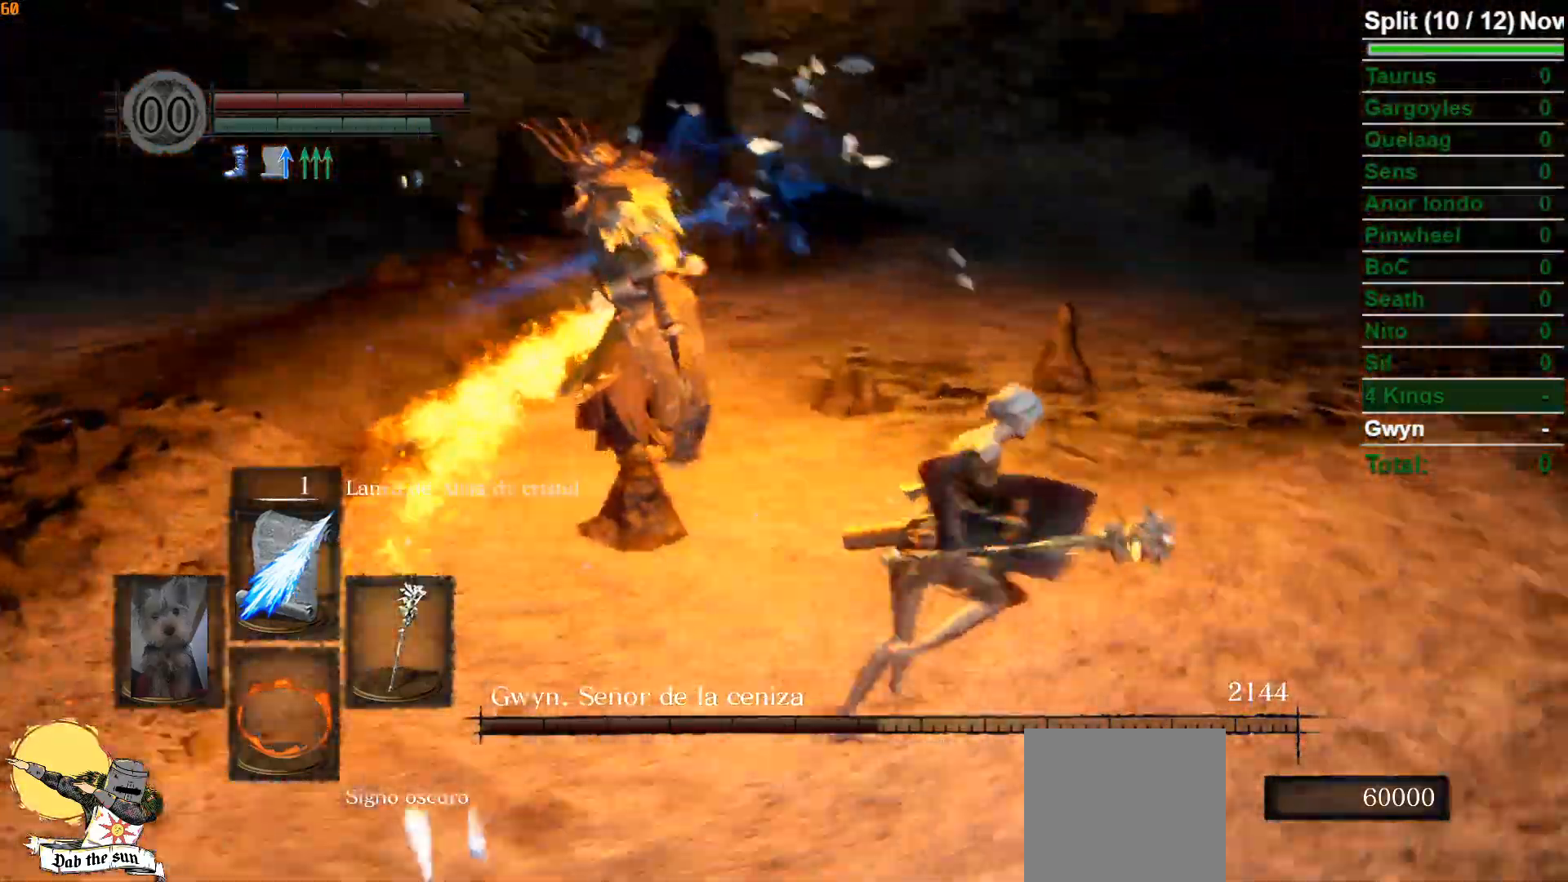
{"buttons": ["B"], "left_stick": "down-right", "right_stick": "center", "events": [[250, "left_stick", "right"], [400, "left_stick", "down-right"], [500, "right_stick", "center"]]}
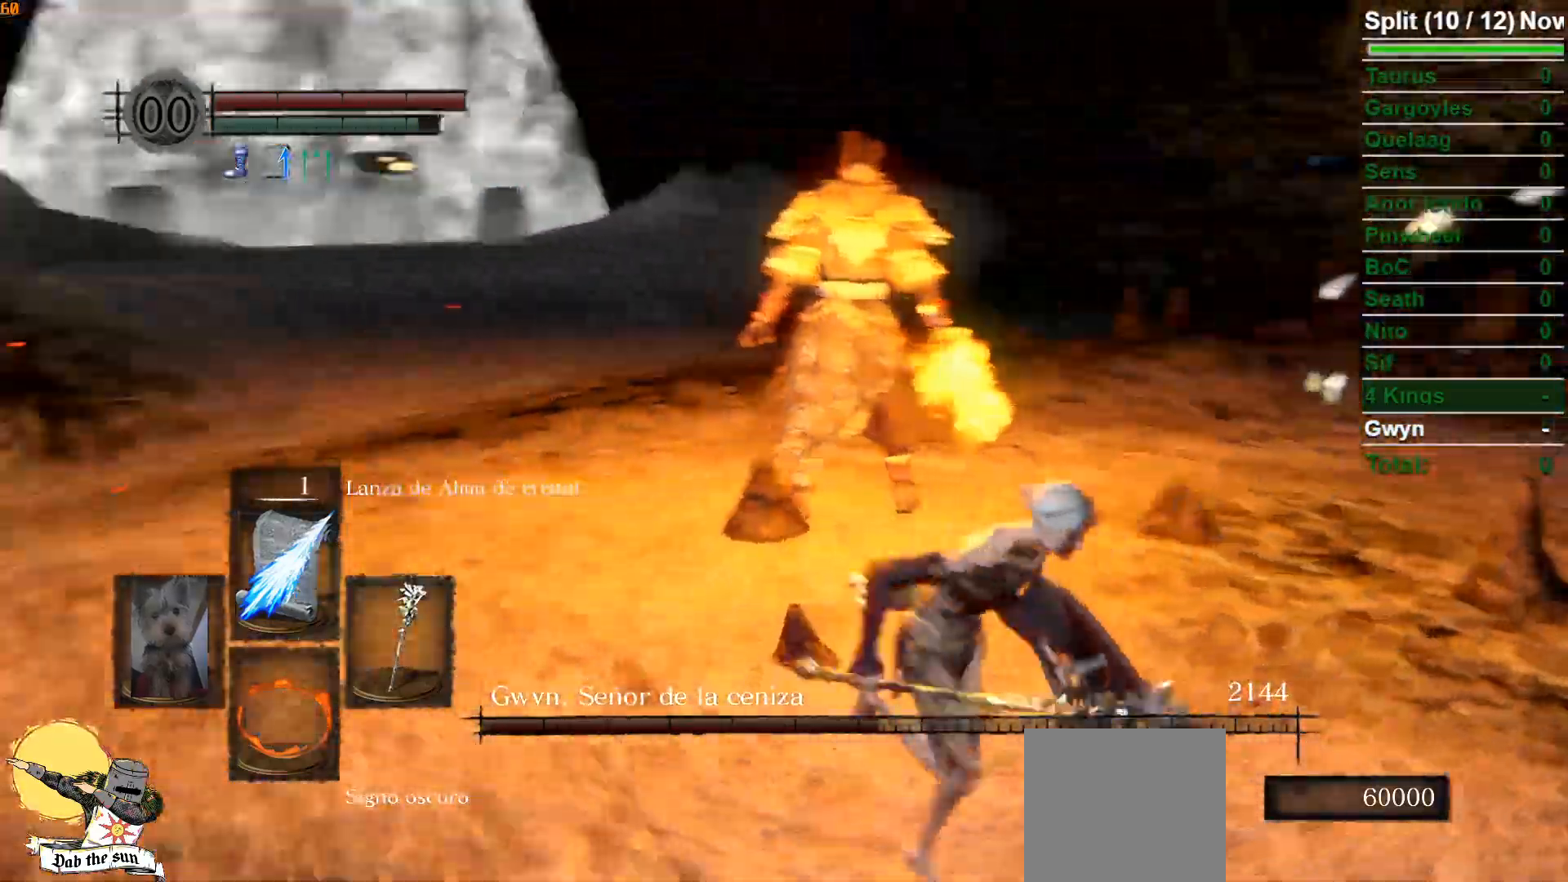
{"buttons": ["B"], "left_stick": "down-right", "right_stick": "center", "events": [[233, "right_stick", "left"], [383, "right_stick", "center"]]}
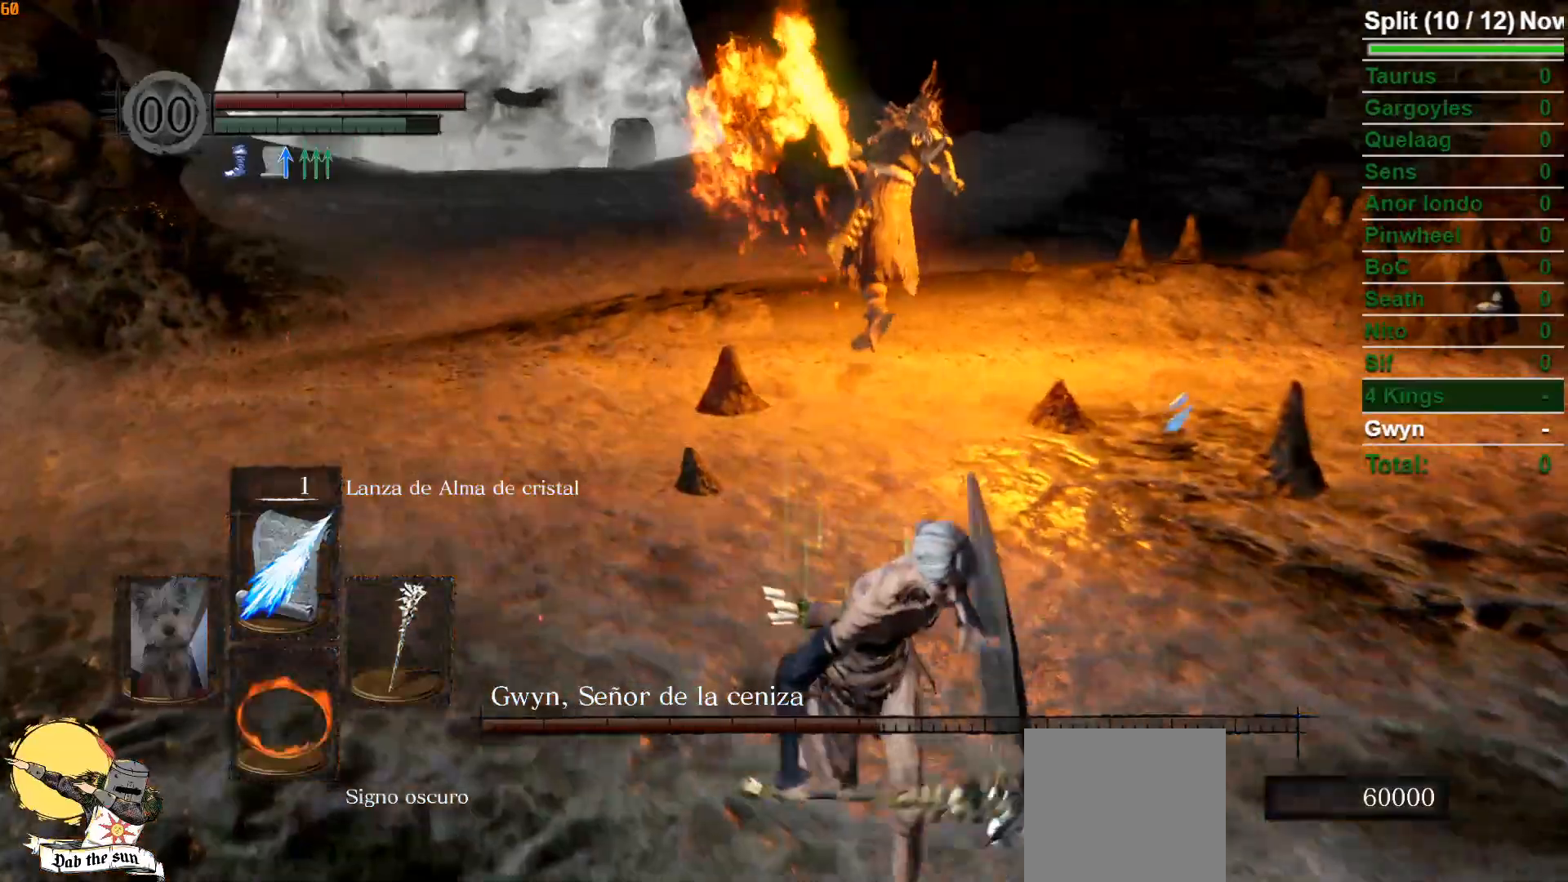
{"buttons": ["B"], "left_stick": "down", "right_stick": "center", "events": [[33, "left_stick", "down"]]}
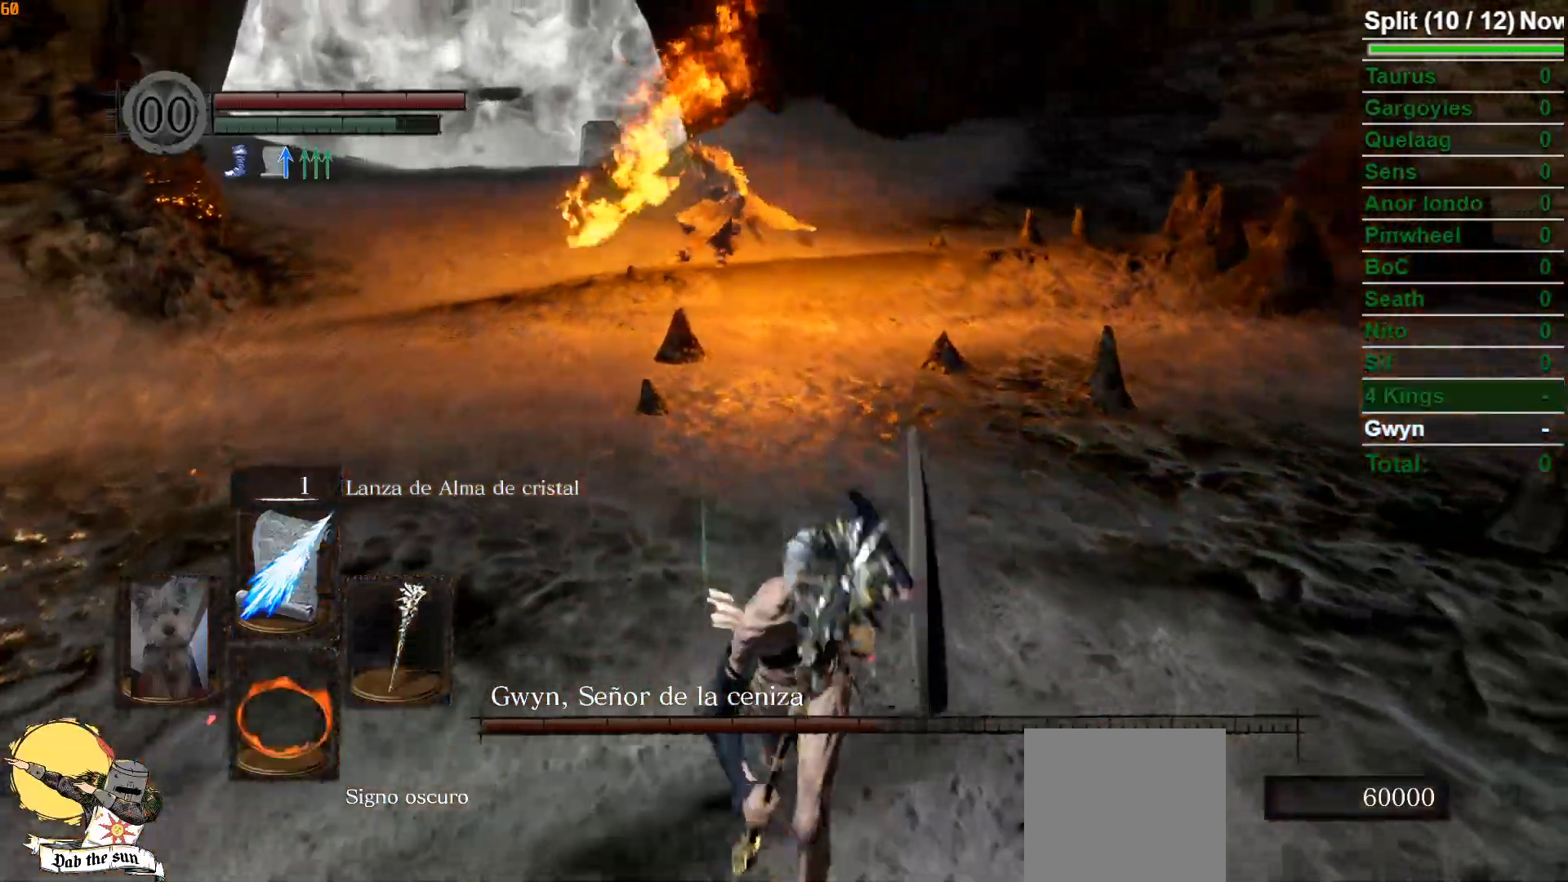
{"buttons": [], "left_stick": "up", "right_stick": "center", "events": [[50, "right_stick", "left"], [133, "B", "up"], [183, "right_stick", "center"], [233, "left_stick", "right"], [300, "left_stick", "up-right"], [433, "left_stick", "up"]]}
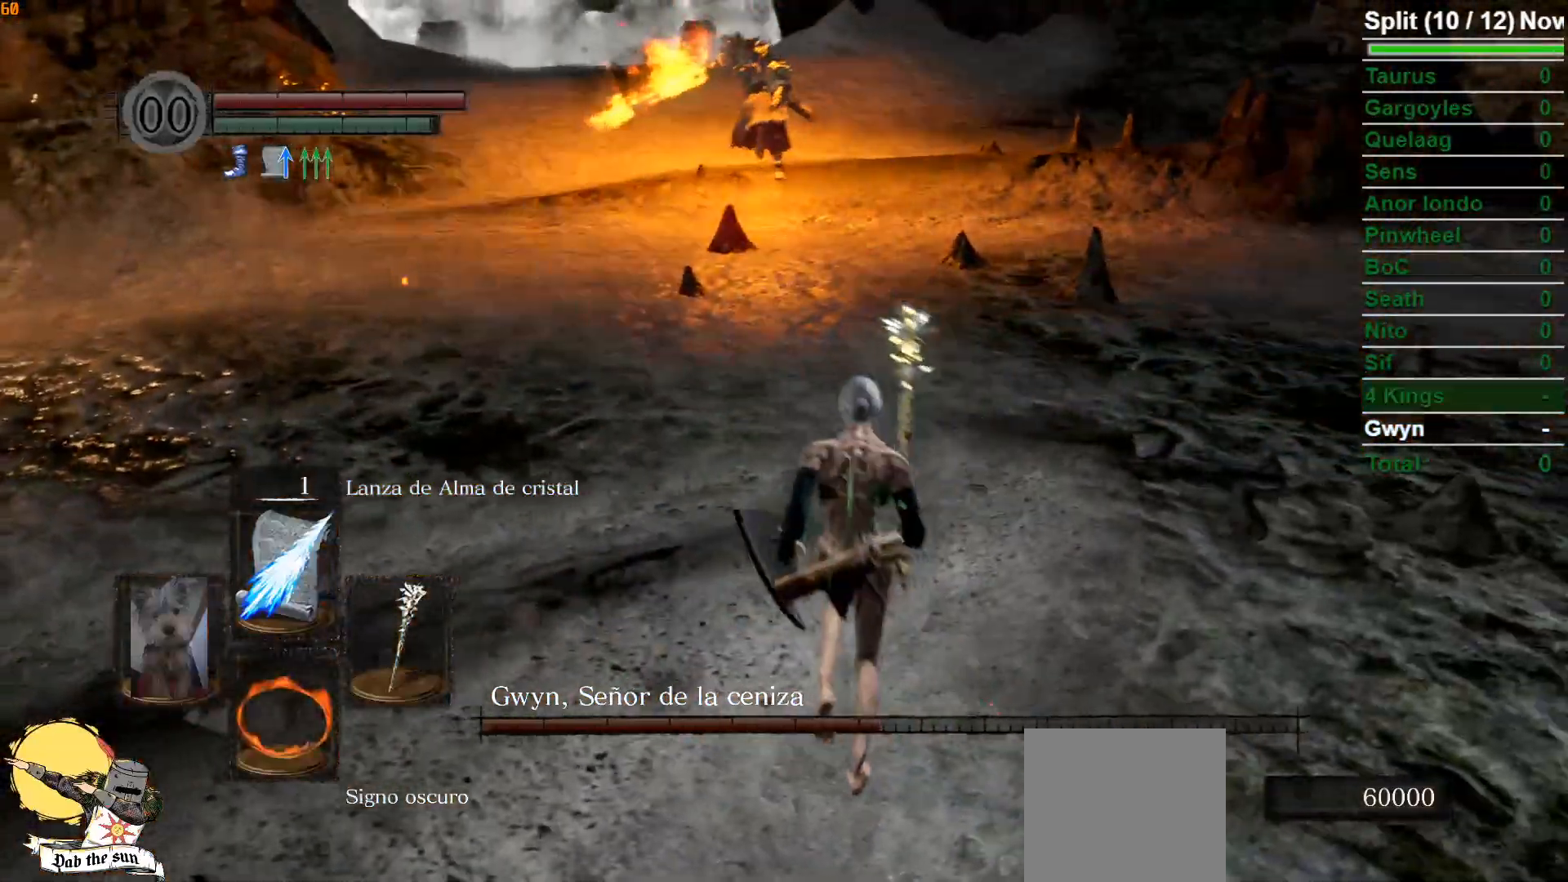
{"buttons": [], "left_stick": "up", "right_stick": "left", "events": [[417, "right_stick", "left"]]}
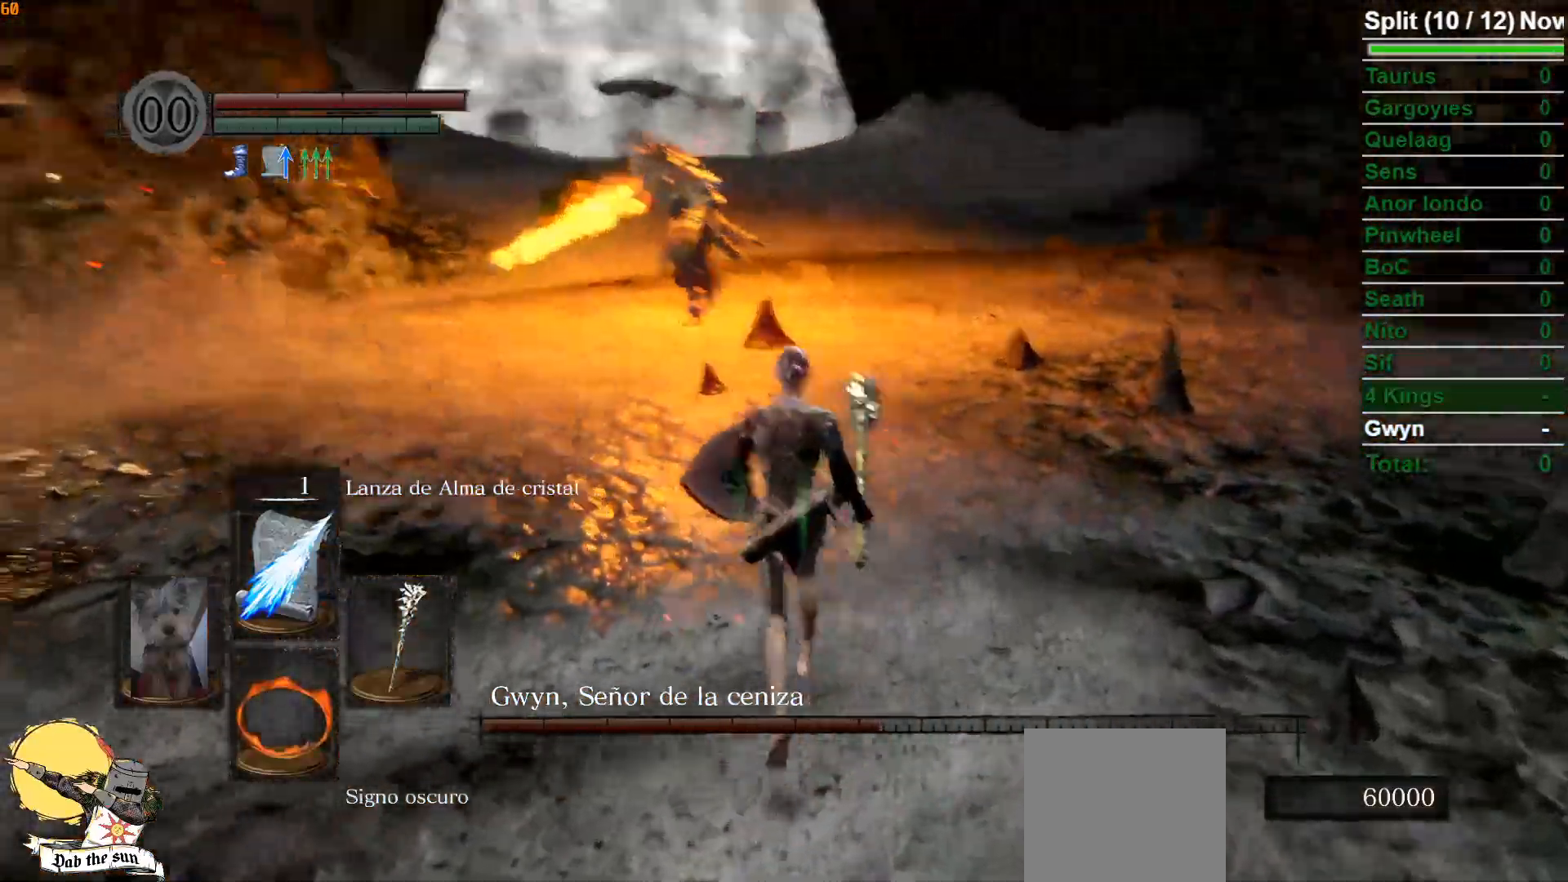
{"buttons": [], "left_stick": "up", "right_stick": "center", "events": [[17, "right_stick", "center"], [183, "R3", "down"], [283, "R3", "up"]]}
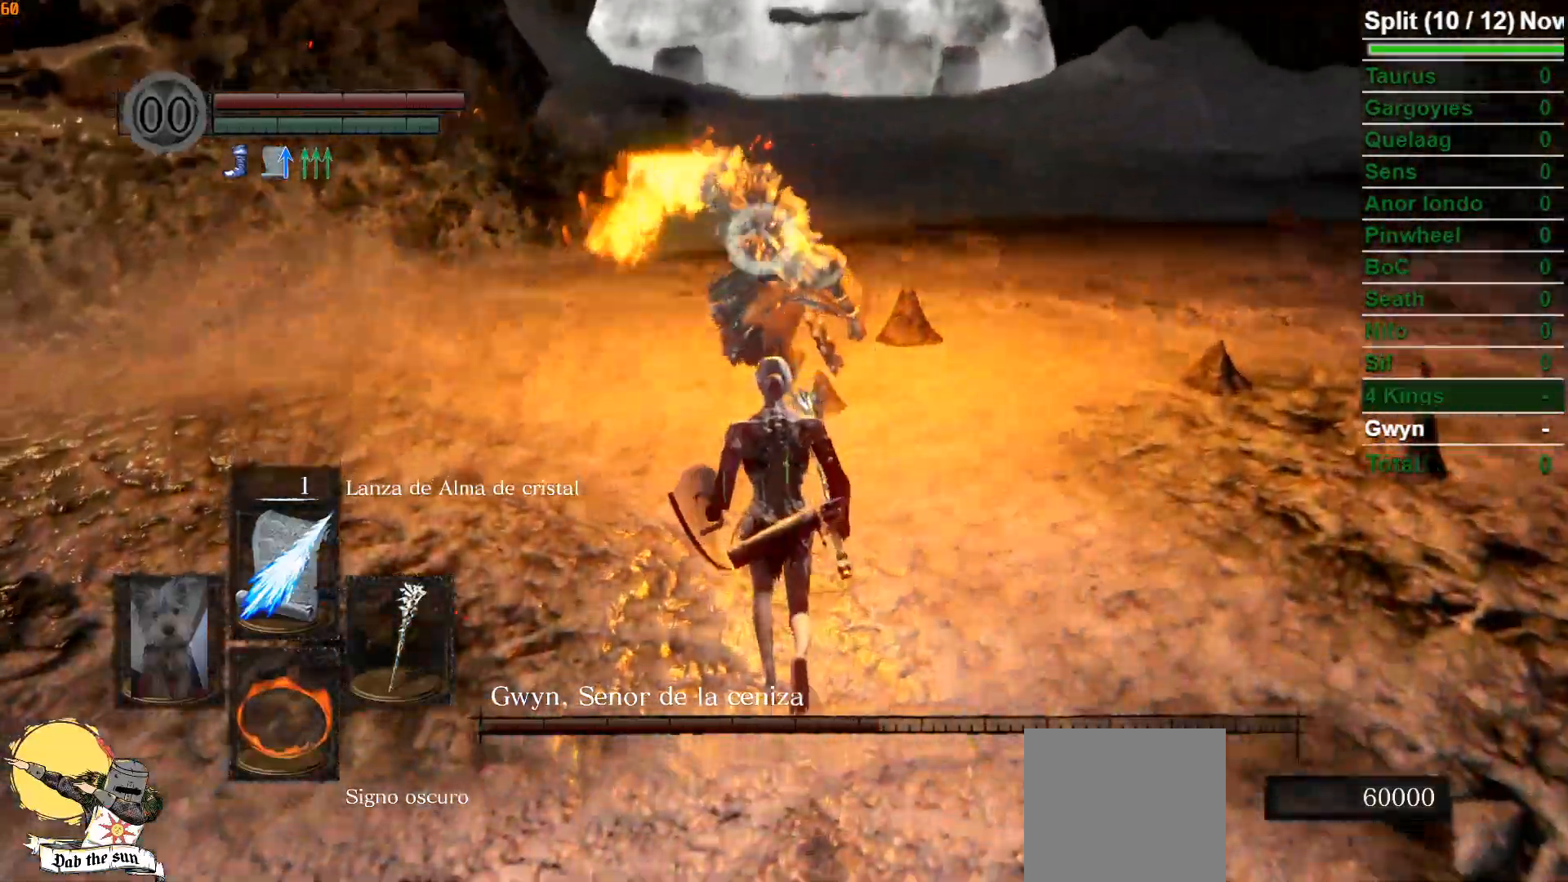
{"buttons": [], "left_stick": "up", "right_stick": "center", "events": [[283, "L2", "down"], [450, "L2", "up"]]}
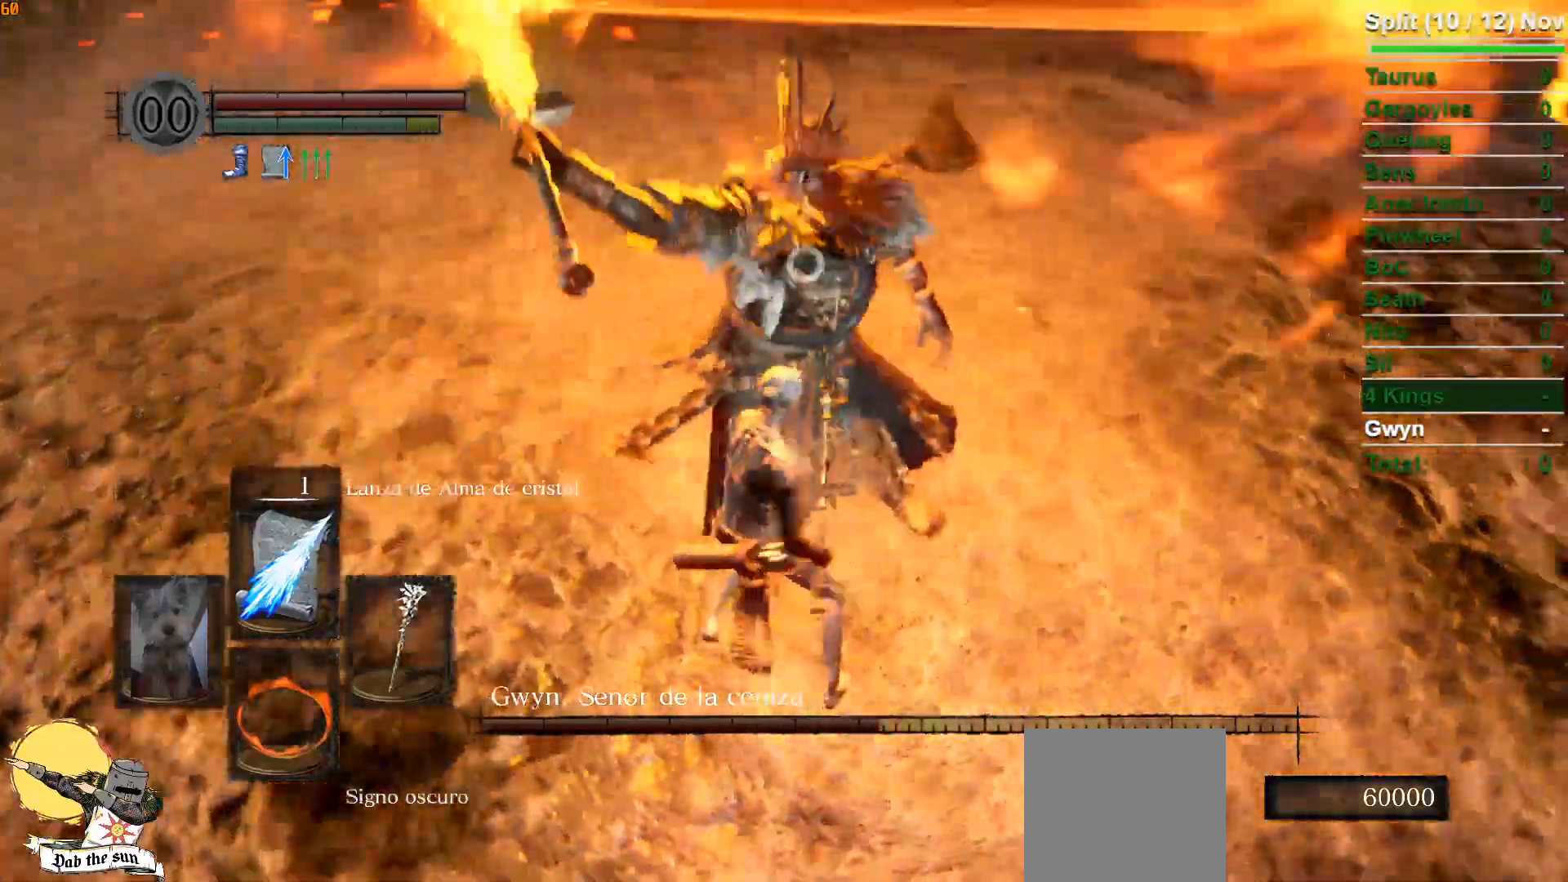
{"buttons": [], "left_stick": "right", "right_stick": "center", "events": [[117, "left_stick", "center"], [317, "left_stick", "right"]]}
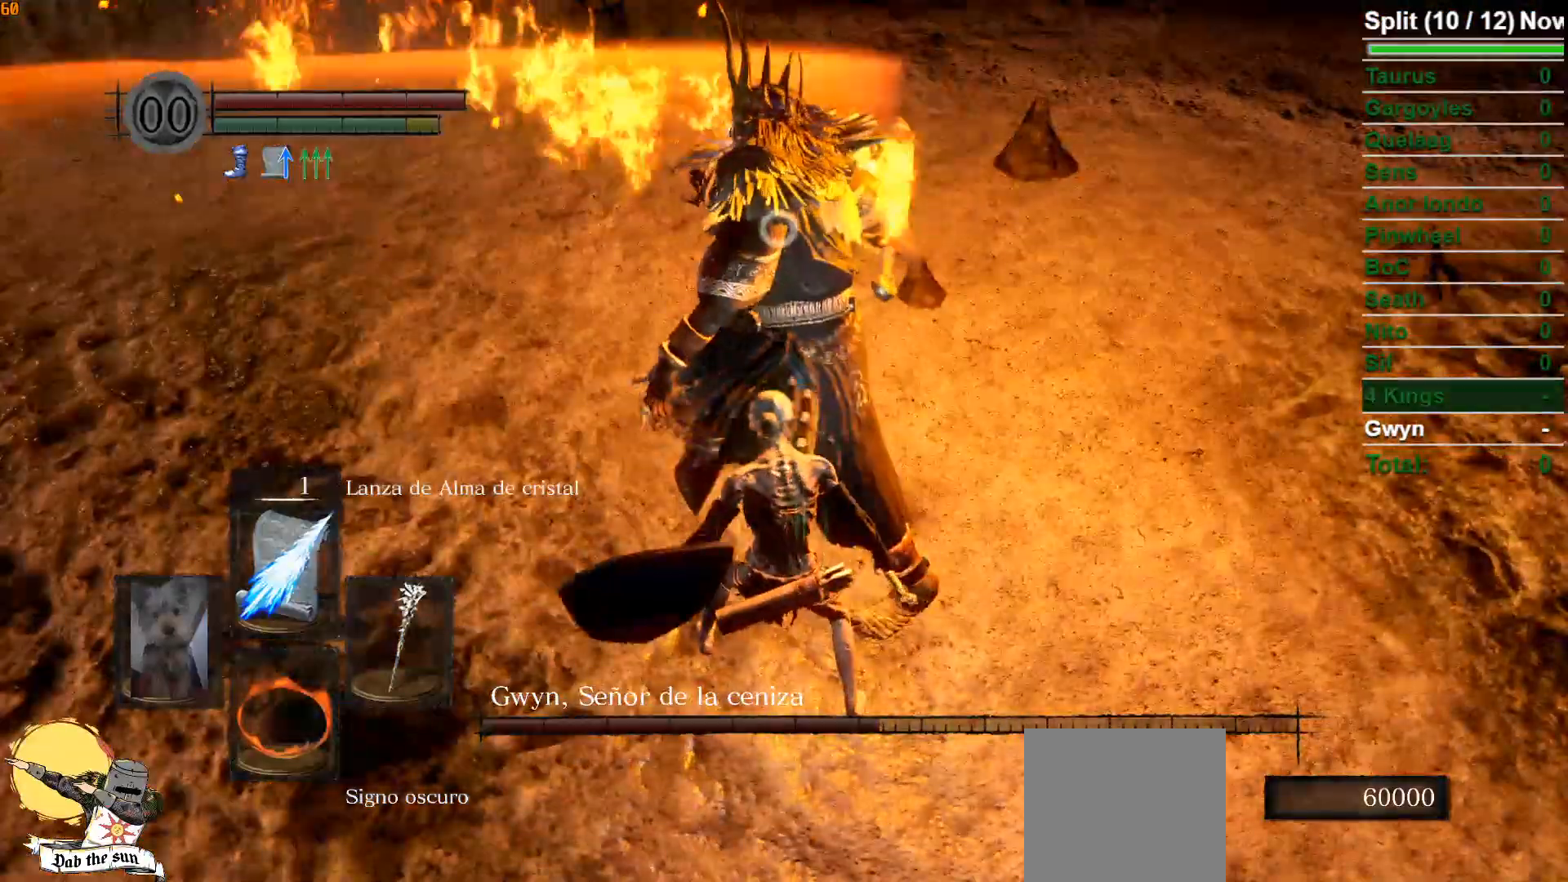
{"buttons": [], "left_stick": "right", "right_stick": "center", "events": [[17, "R1", "down"], [117, "R1", "up"], [183, "R1", "down"], [383, "R1", "up"]]}
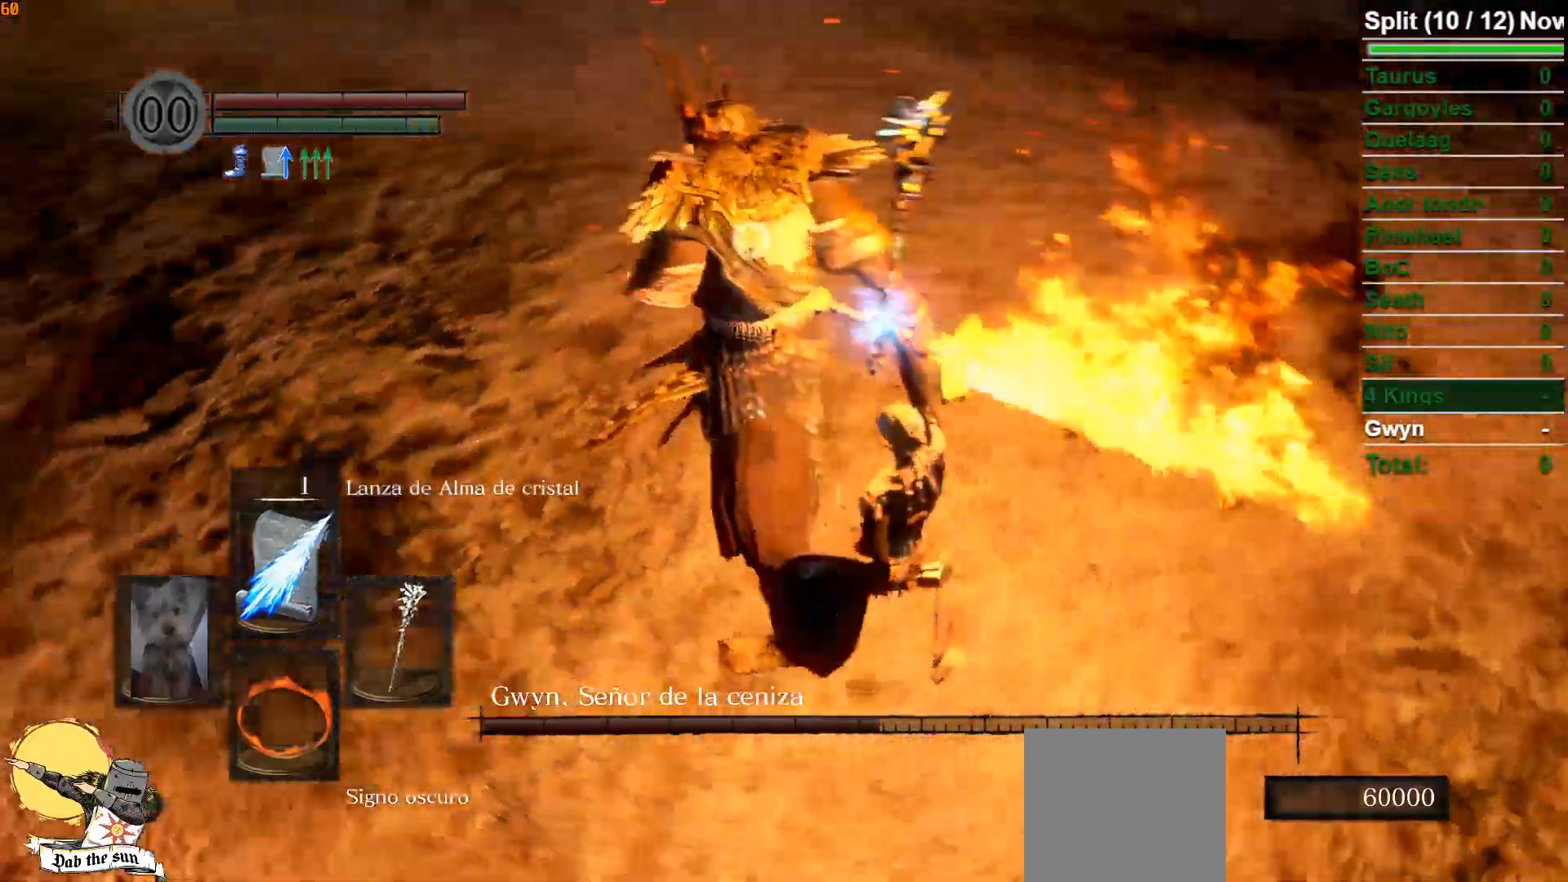
{"buttons": [], "left_stick": "center", "right_stick": "center", "events": [[317, "DPAD_UP", "down"], [350, "left_stick", "center"], [417, "DPAD_UP", "up"]]}
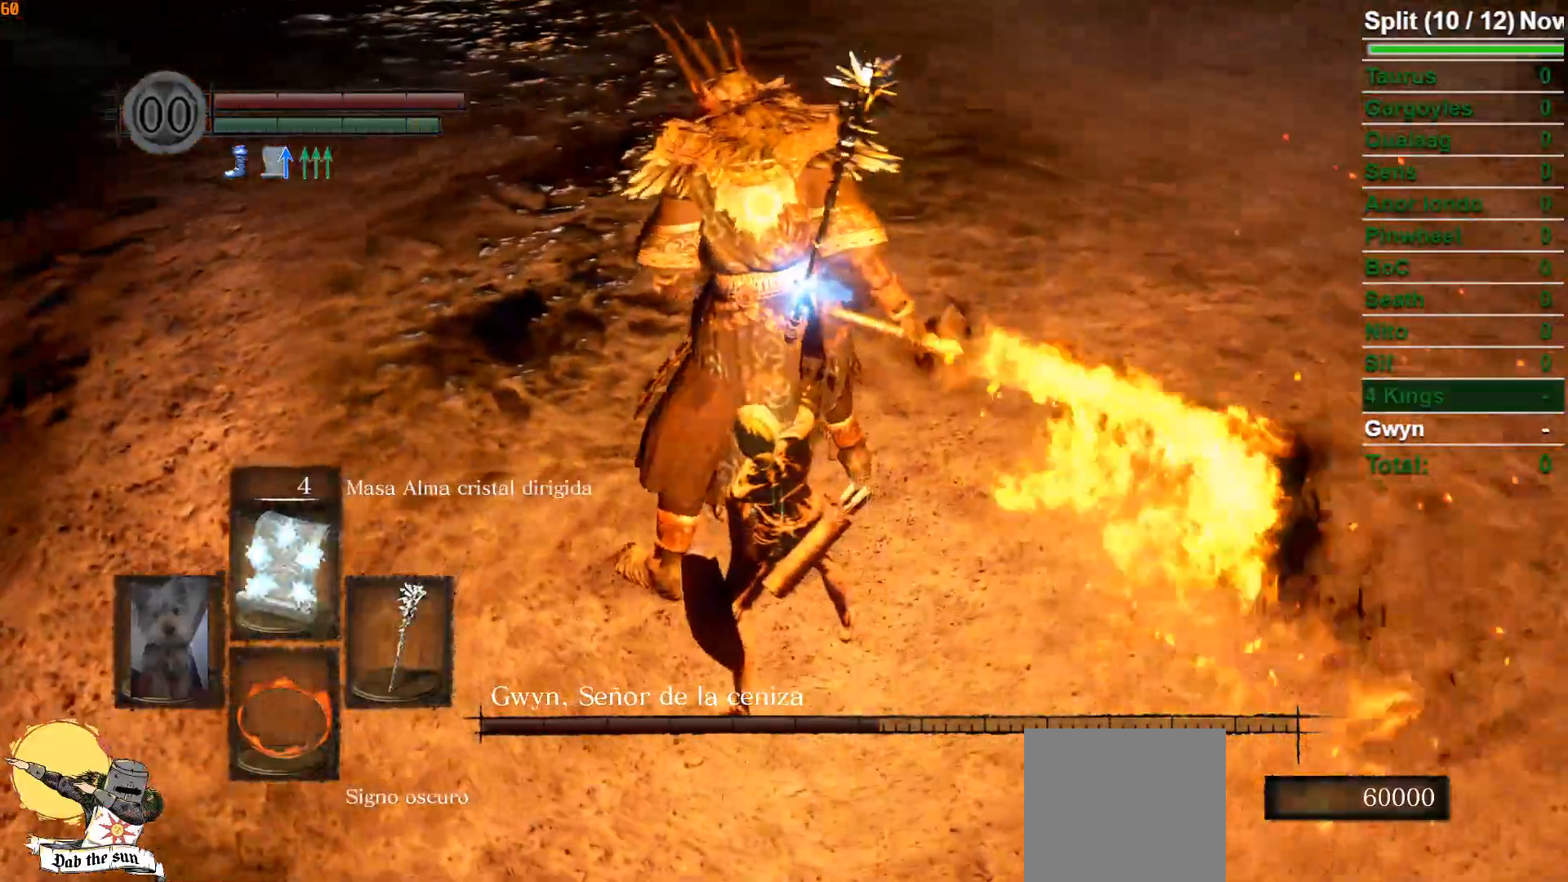
{"buttons": [], "left_stick": "right", "right_stick": "up-left", "events": [[33, "DPAD_UP", "down"], [150, "DPAD_UP", "up"], [417, "left_stick", "right"], [433, "right_stick", "up-left"]]}
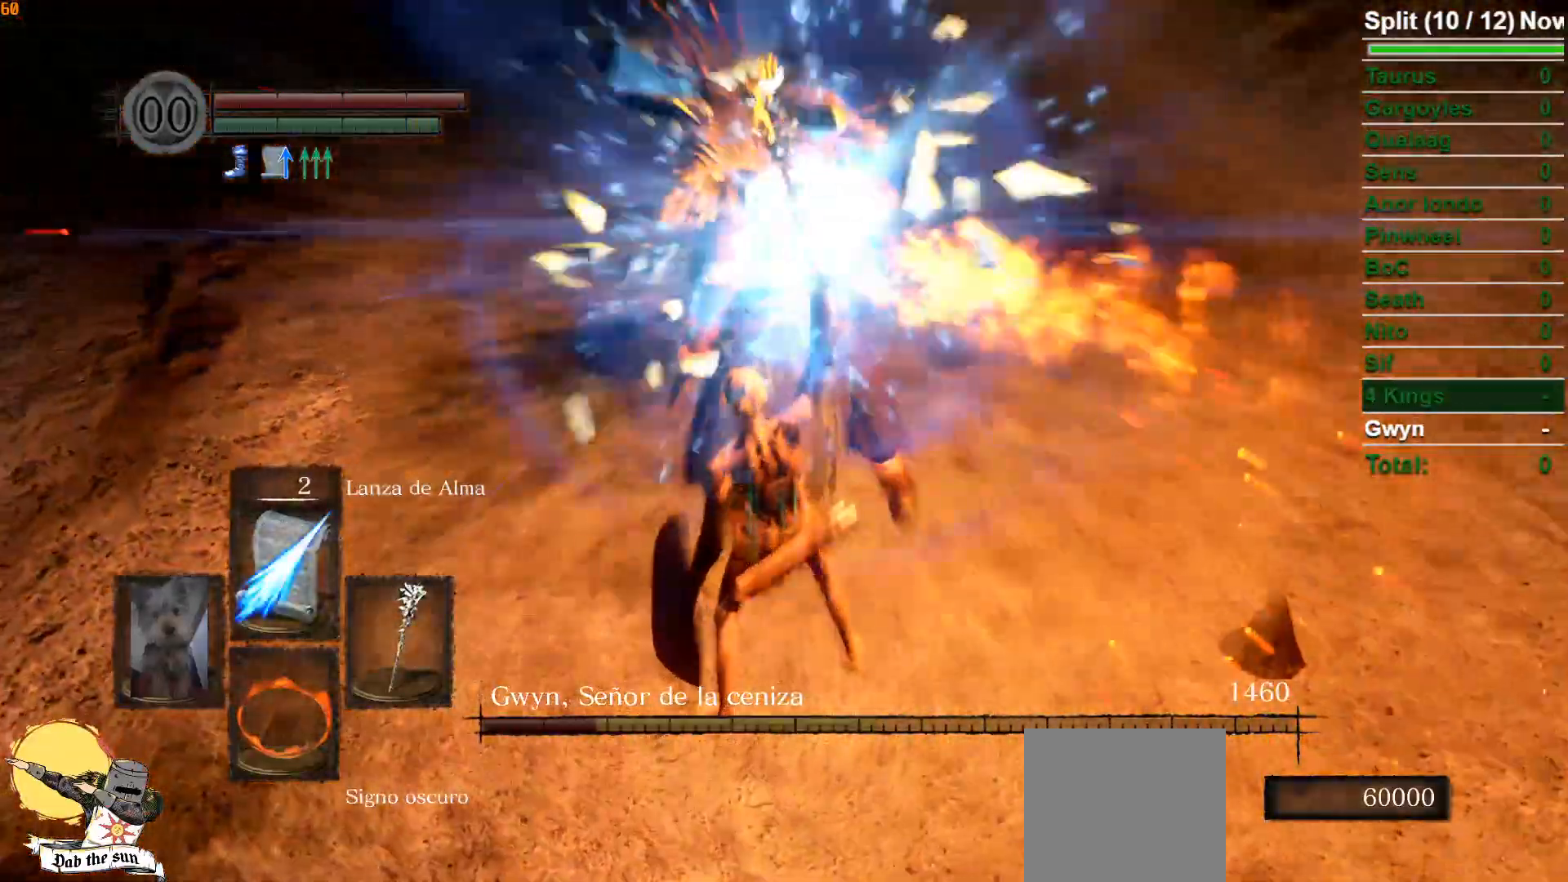
{"buttons": ["B"], "left_stick": "right", "right_stick": "center", "events": [[33, "right_stick", "center"], [183, "B", "down"]]}
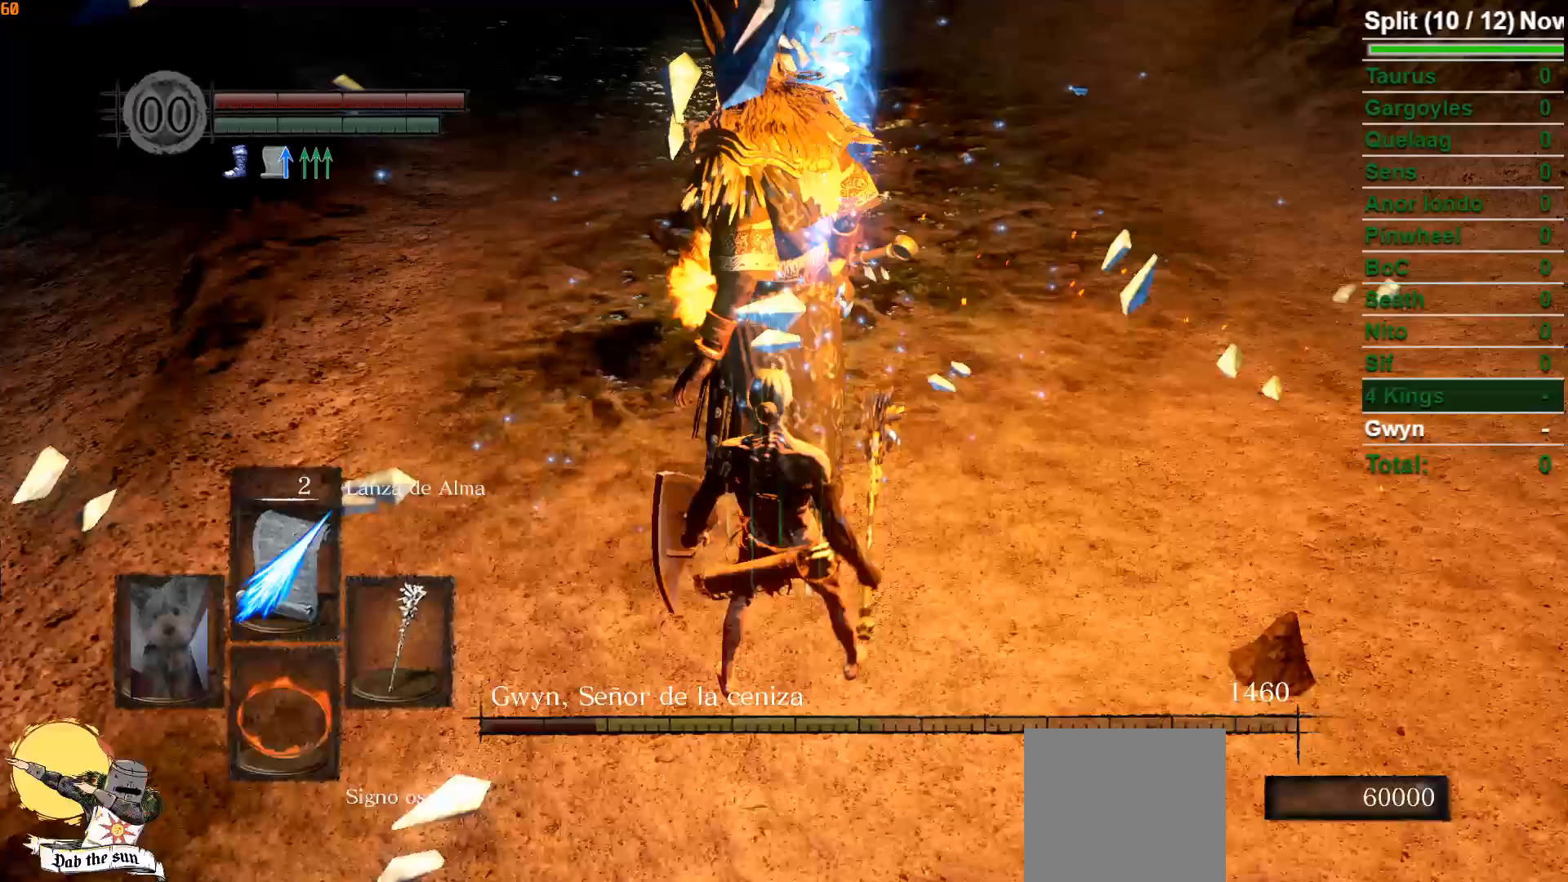
{"buttons": ["B"], "left_stick": "right", "right_stick": "left", "events": [[17, "right_stick", "left"], [200, "right_stick", "center"], [350, "right_stick", "left"]]}
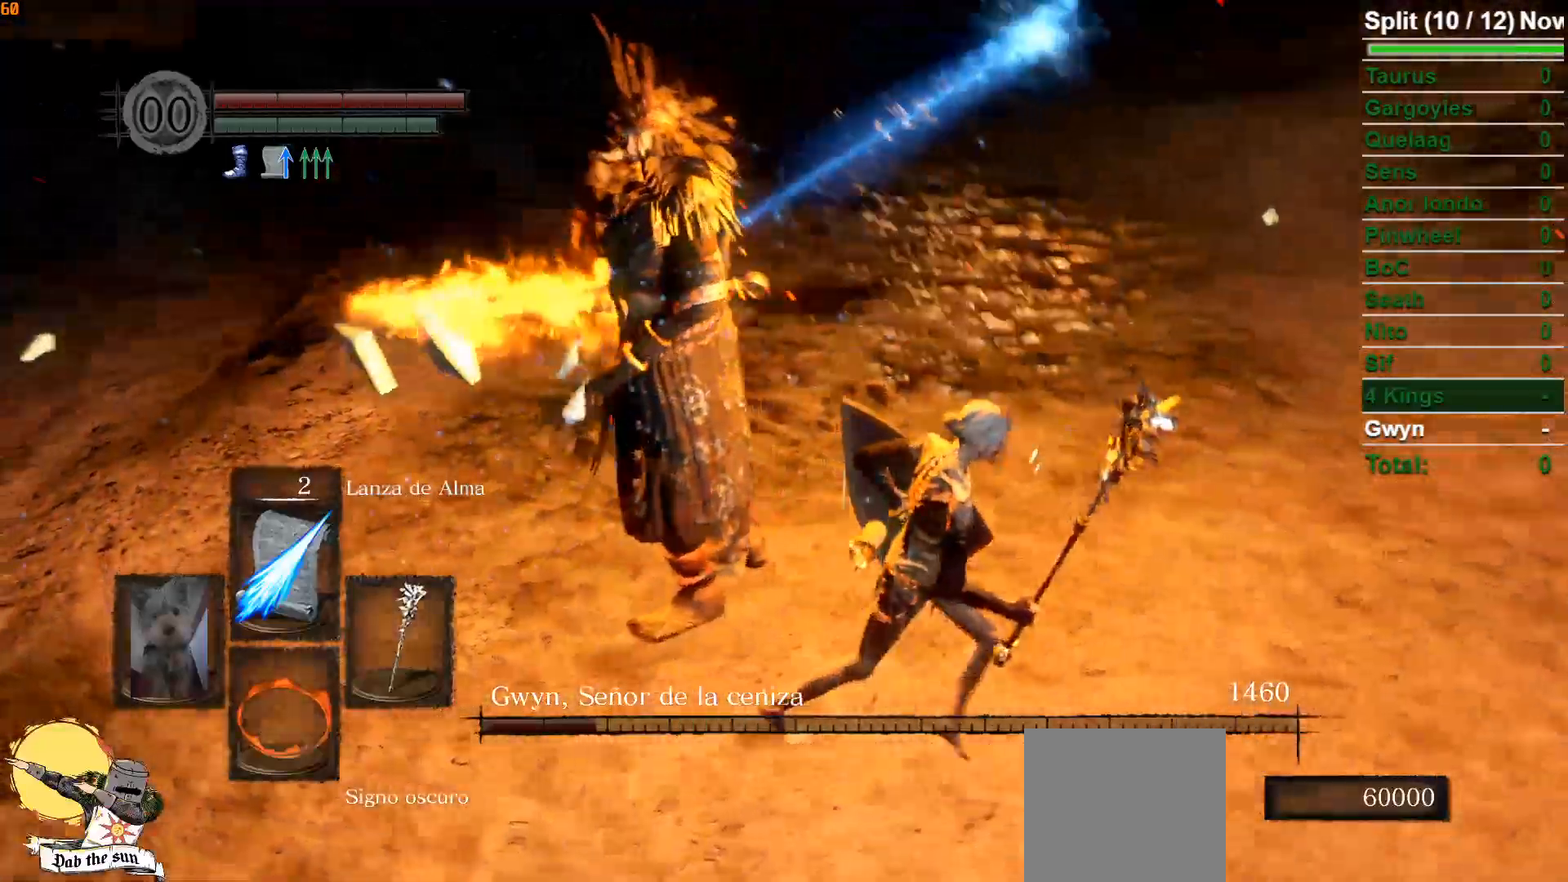
{"buttons": ["B"], "left_stick": "down", "right_stick": "center", "events": [[133, "left_stick", "down-right"], [317, "left_stick", "down"], [333, "right_stick", "center"]]}